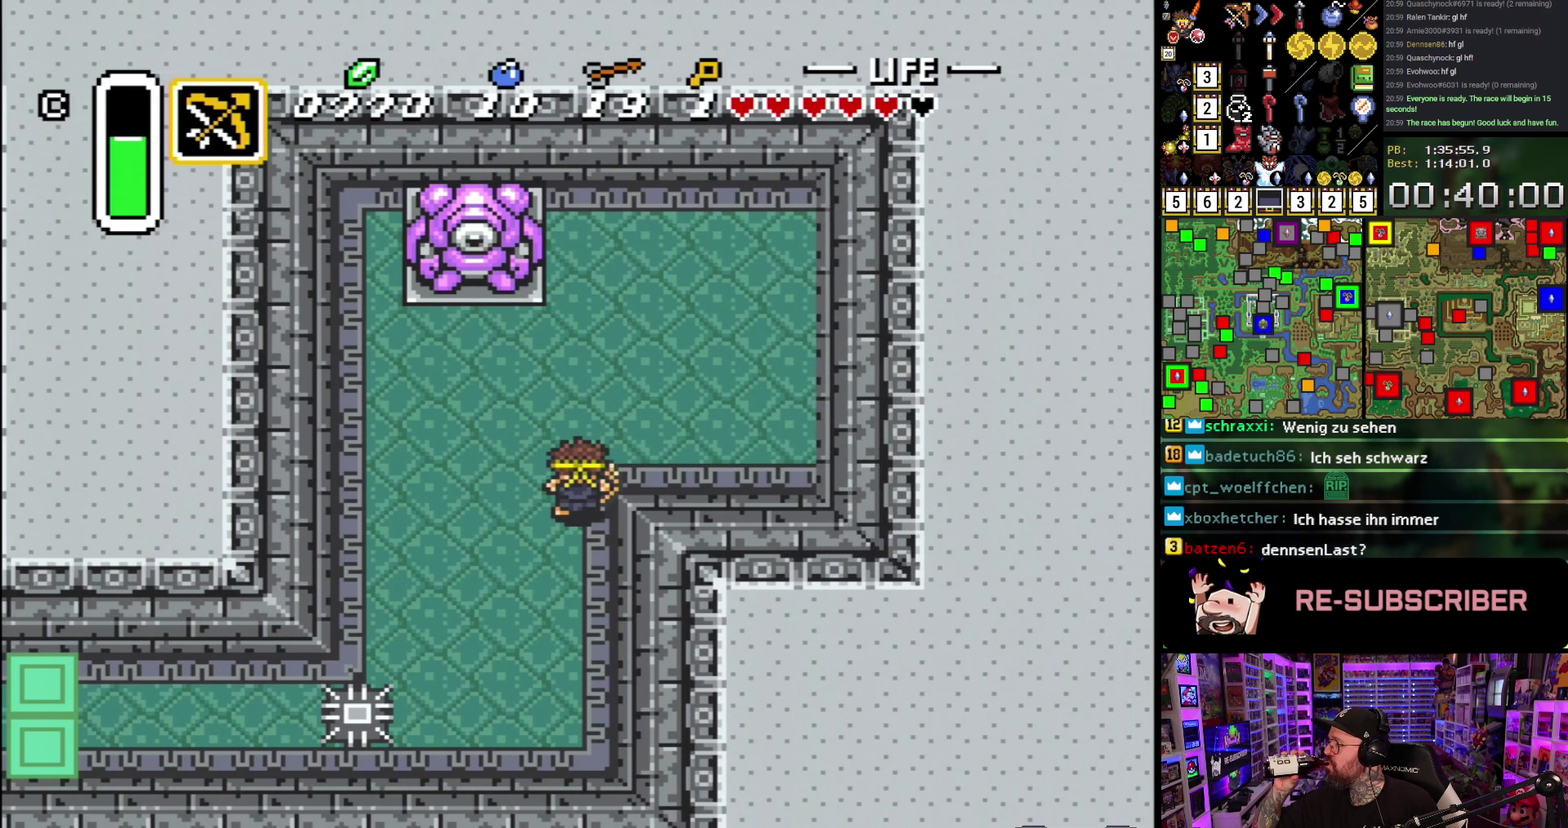
Gameplay with a controller (Nintendo layout); each line is a JSON object with the inputs held at the frame after it. "events" lists button and stick changes between this image and that frame as [ms after this image, input, new state], when the widget could be followed in between. Not read: L3 R3.
{"buttons": ["DPAD_UP", "DPAD_RIGHT"], "events": []}
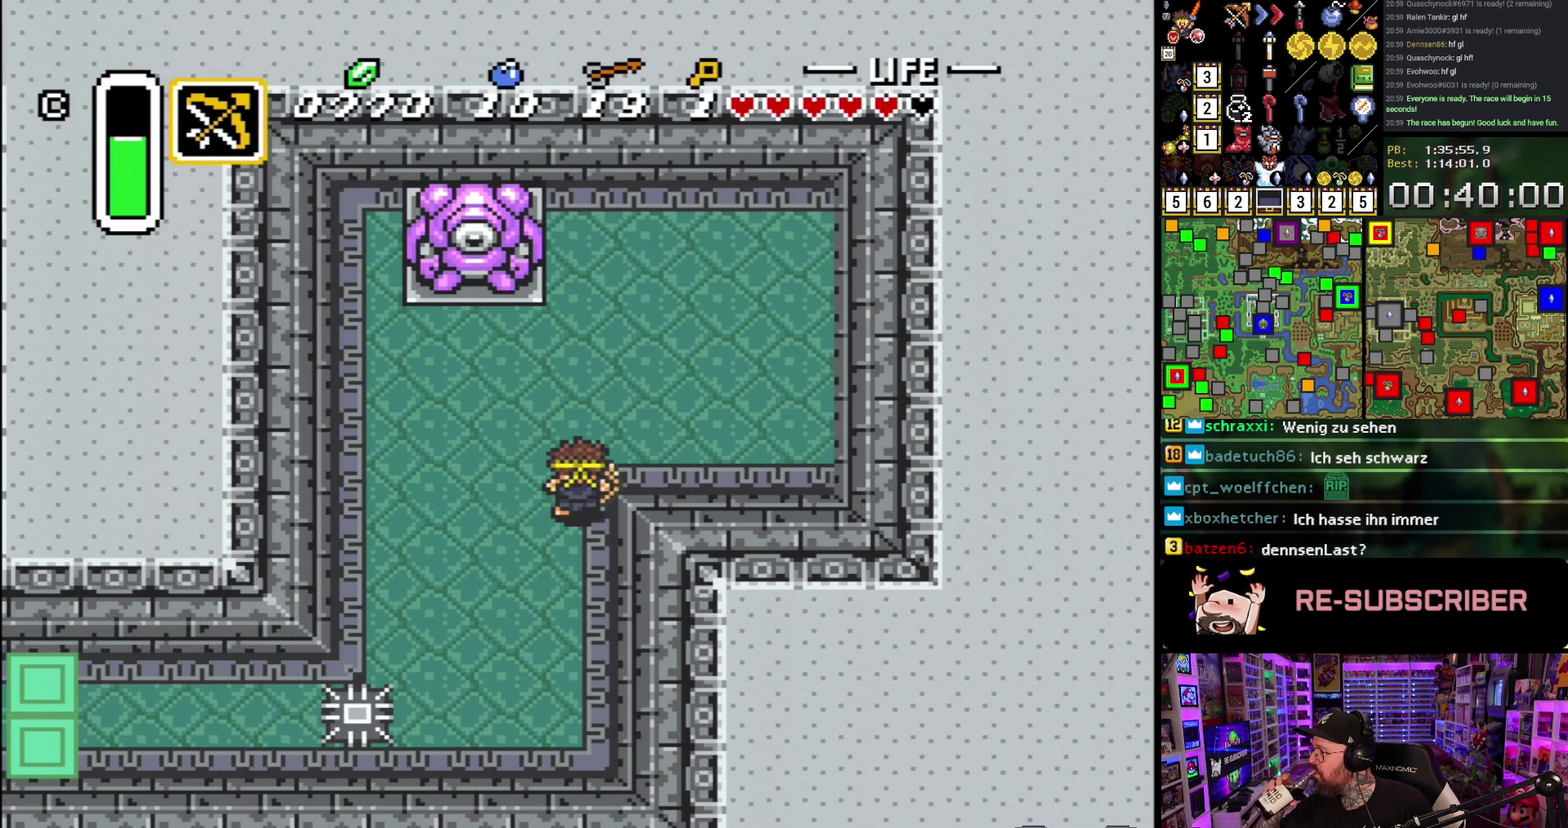
{"buttons": ["DPAD_UP", "DPAD_RIGHT"], "events": []}
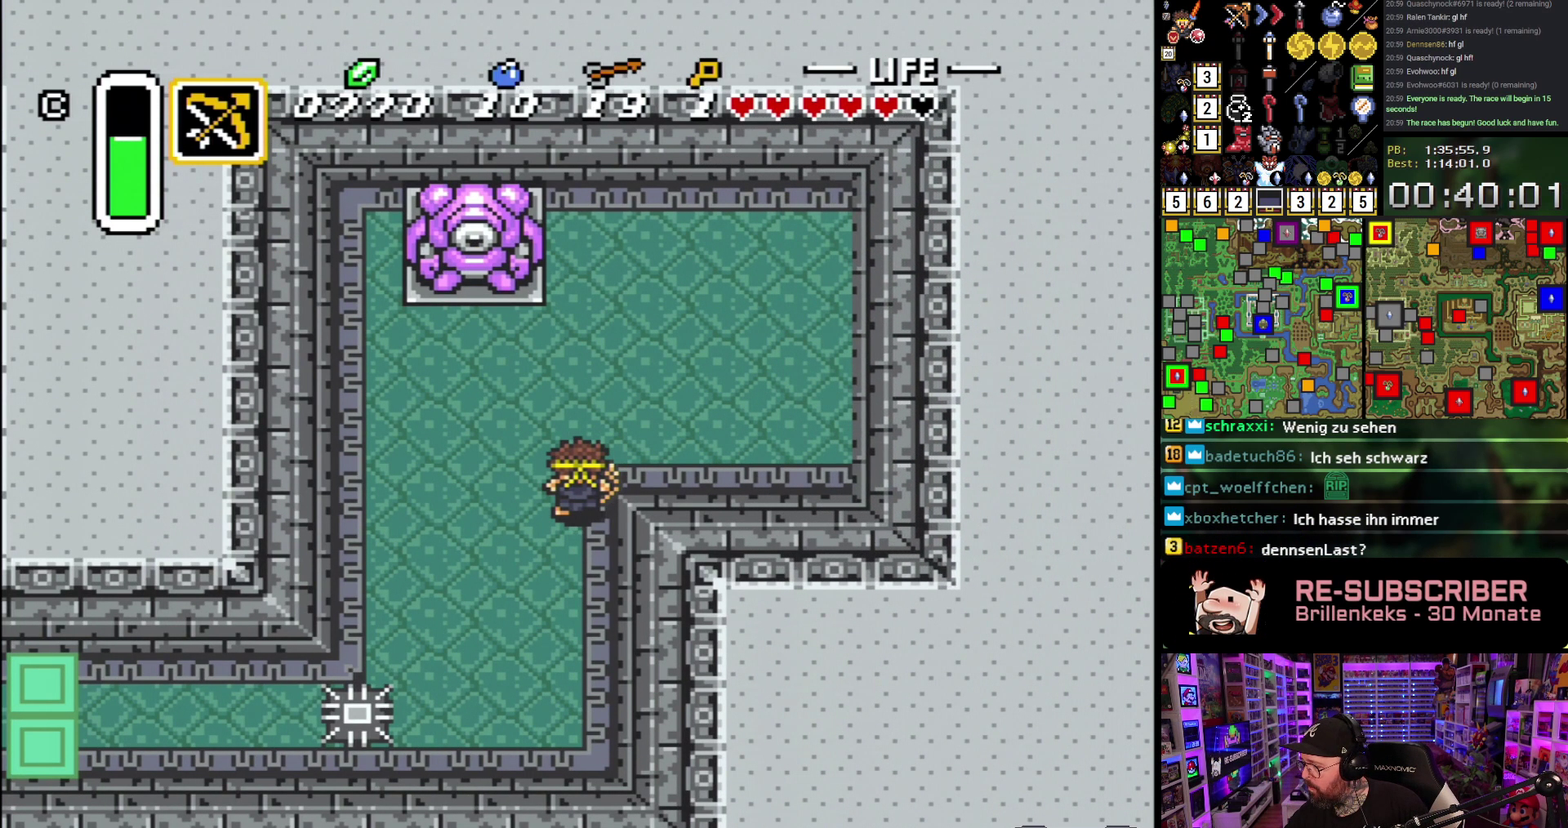
{"buttons": ["DPAD_UP", "DPAD_RIGHT"], "events": []}
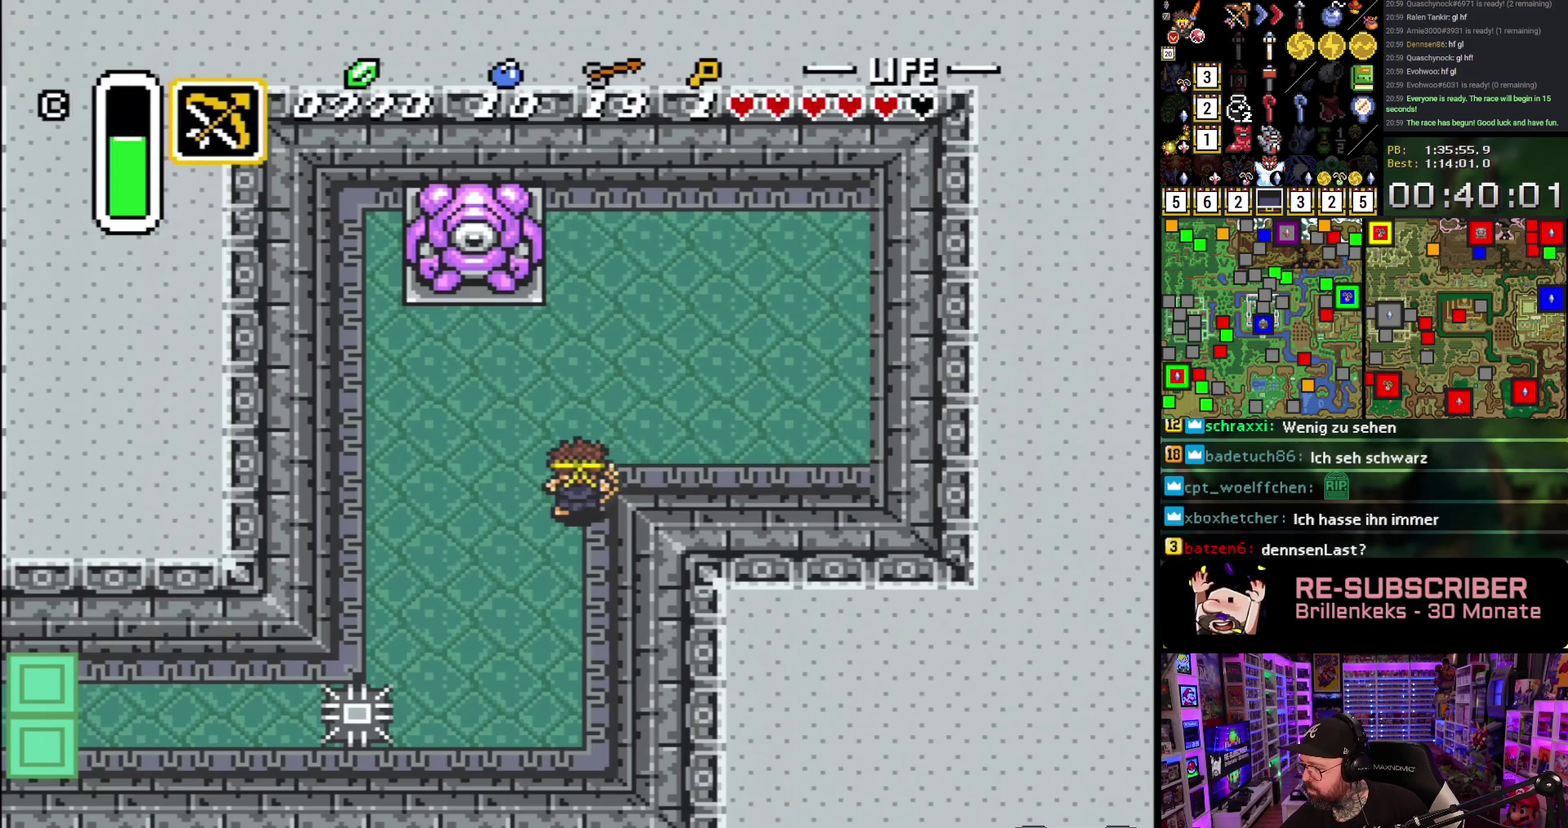
{"buttons": ["DPAD_UP", "DPAD_RIGHT"], "events": []}
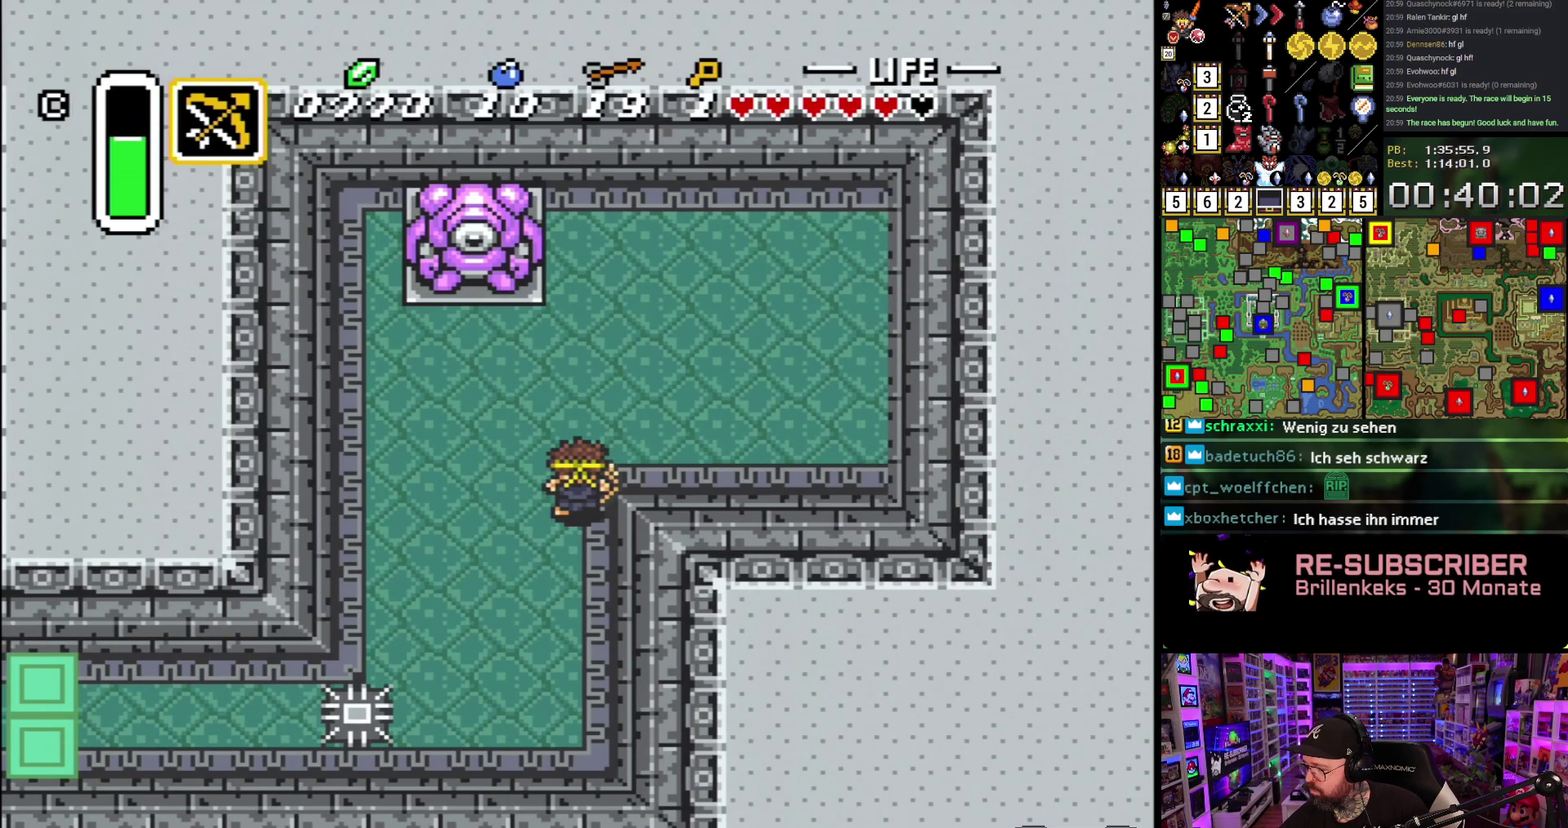
{"buttons": ["DPAD_UP", "DPAD_RIGHT"], "events": []}
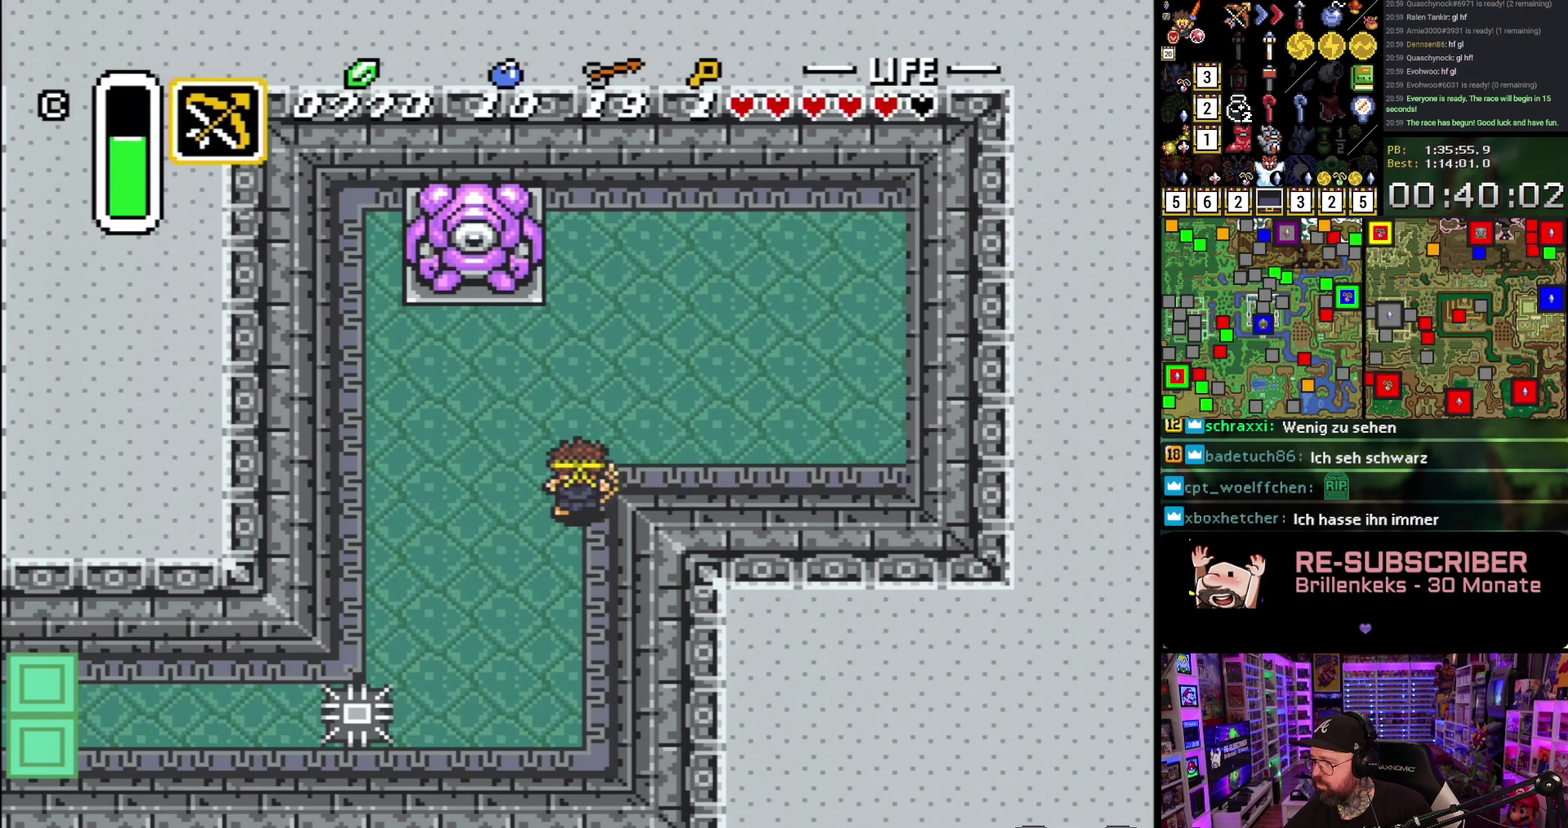
{"buttons": ["DPAD_UP", "DPAD_RIGHT"], "events": []}
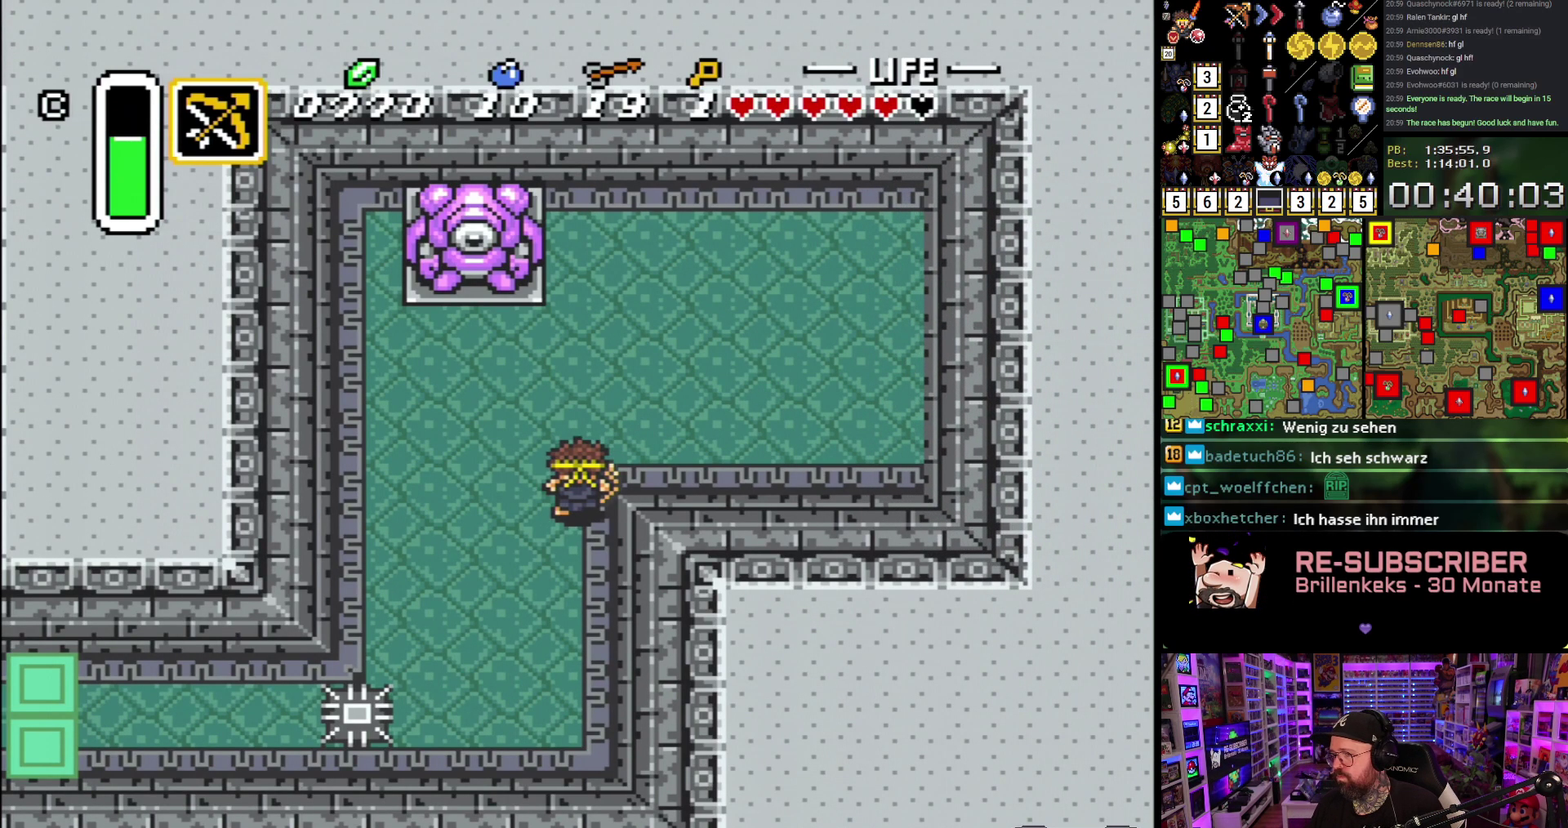
{"buttons": ["DPAD_UP", "DPAD_RIGHT"], "events": []}
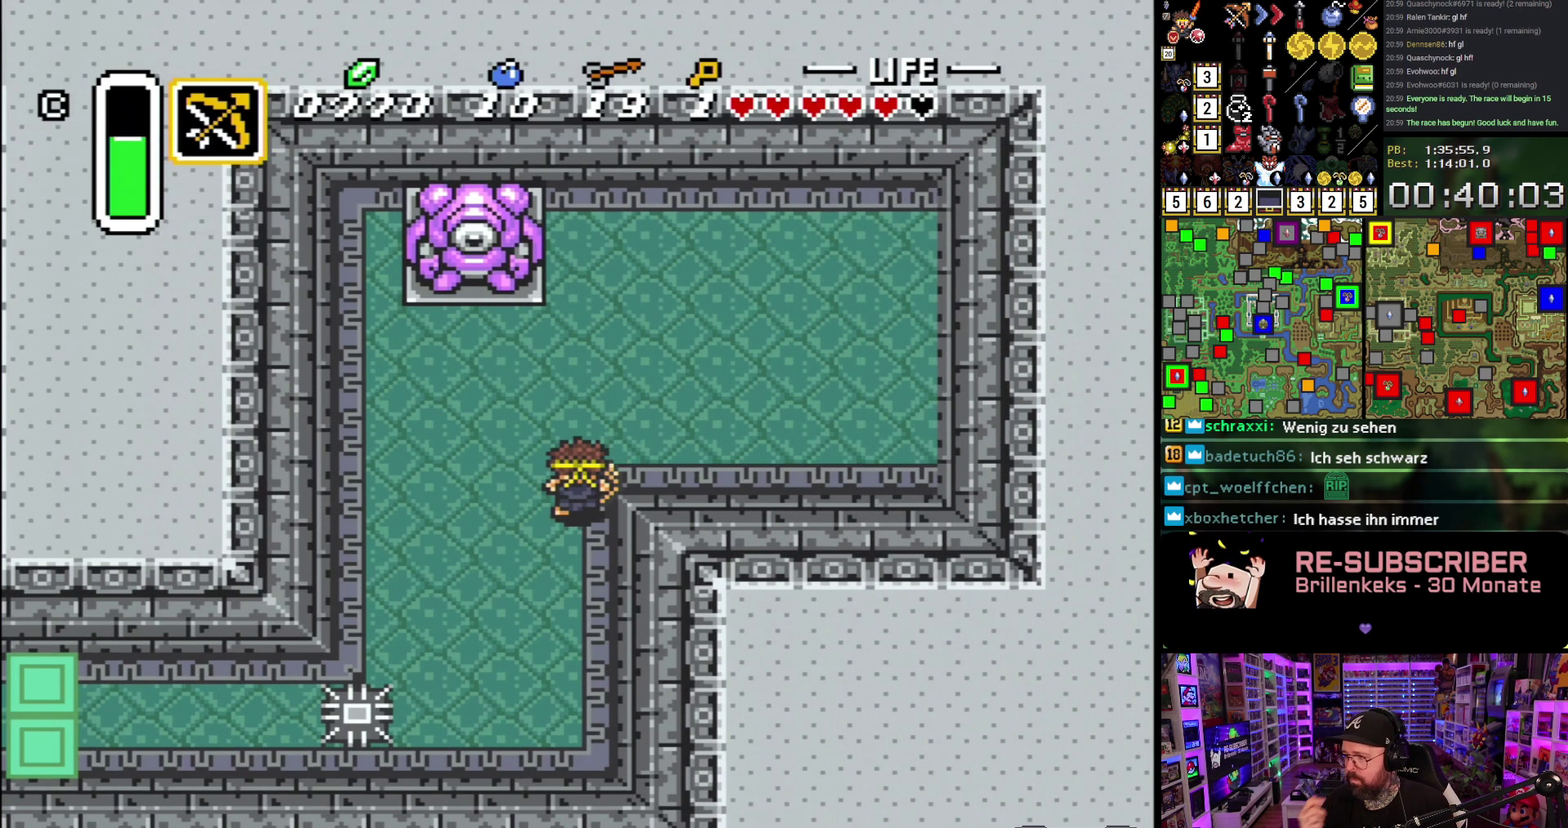
{"buttons": ["DPAD_UP", "DPAD_RIGHT"], "events": []}
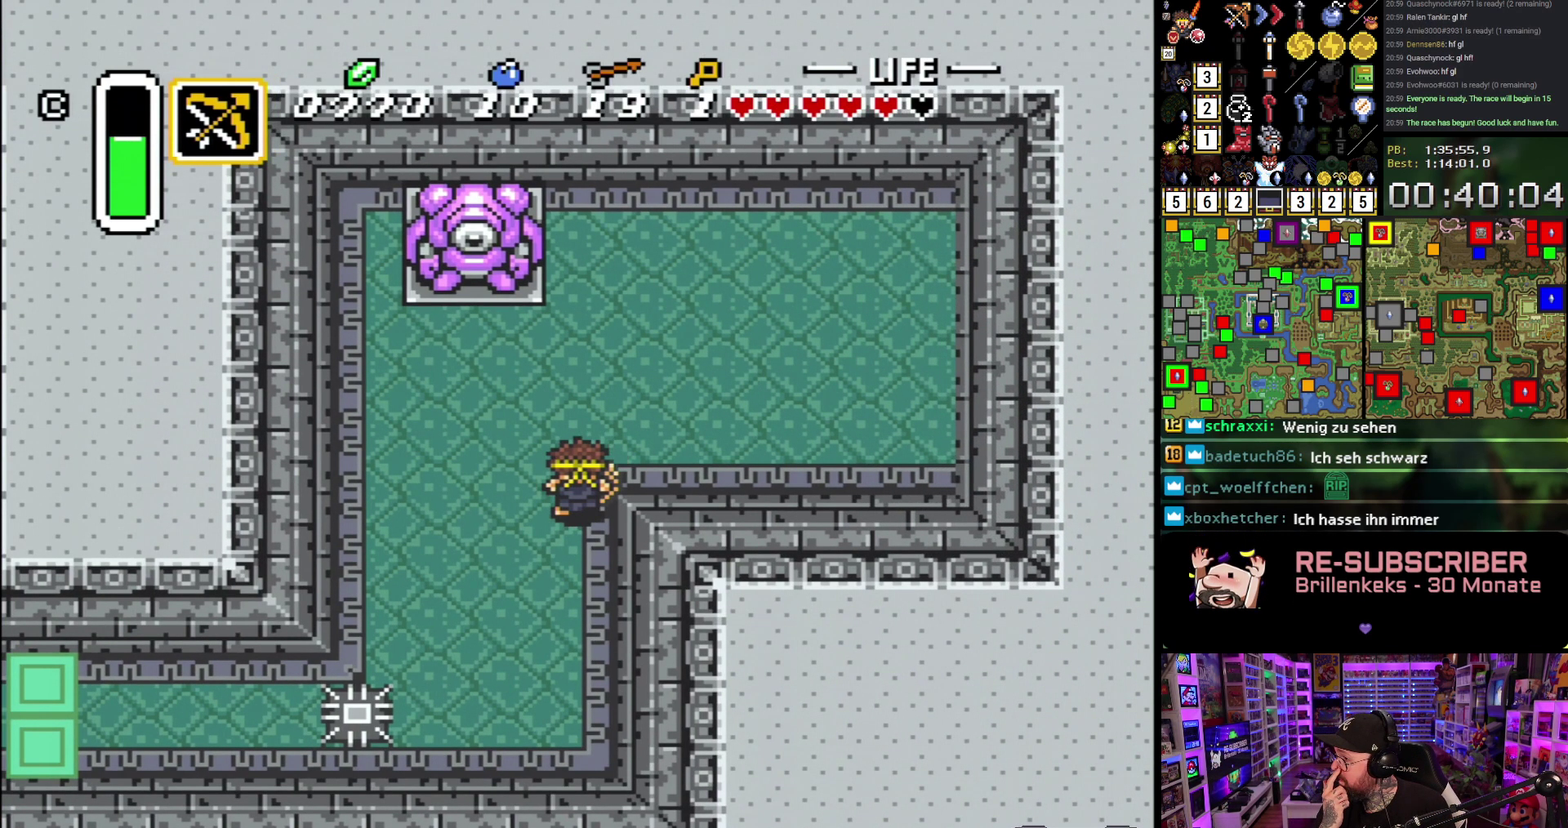
{"buttons": ["DPAD_UP", "DPAD_RIGHT"], "events": []}
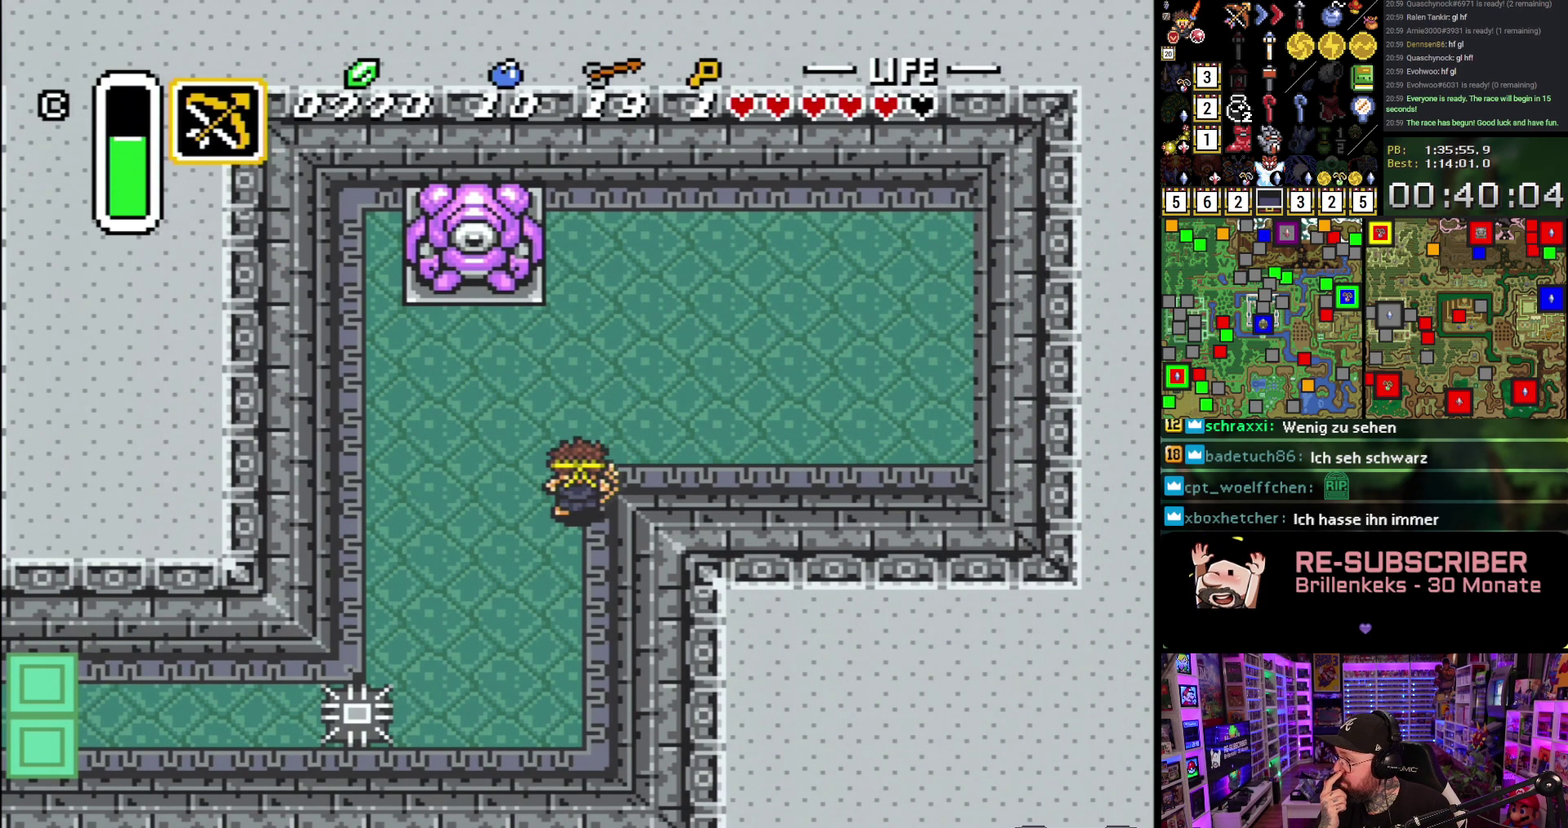
{"buttons": ["DPAD_UP", "DPAD_RIGHT"], "events": []}
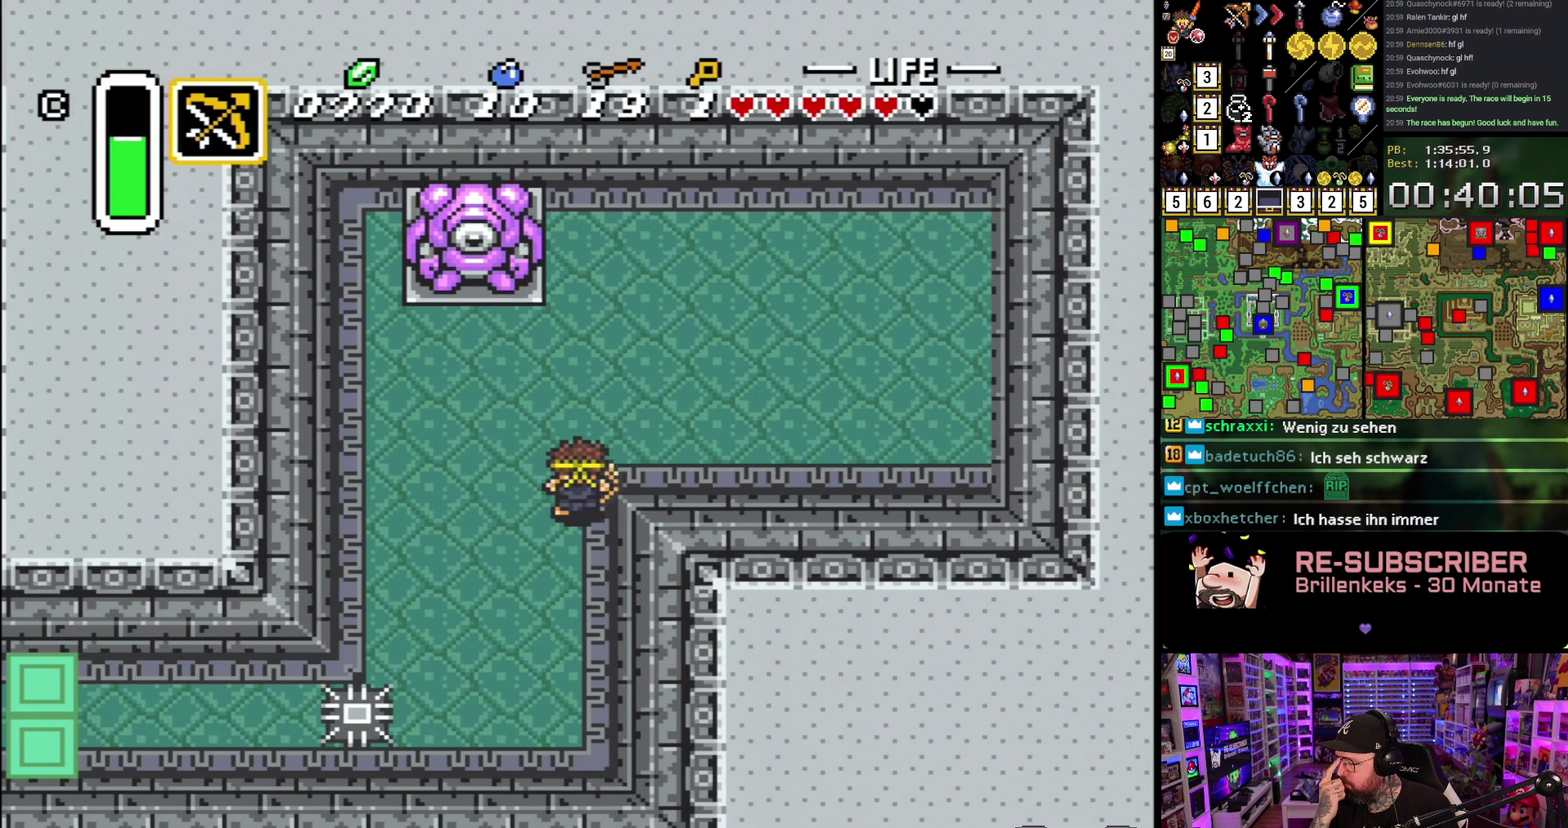
{"buttons": ["DPAD_UP", "DPAD_RIGHT"], "events": []}
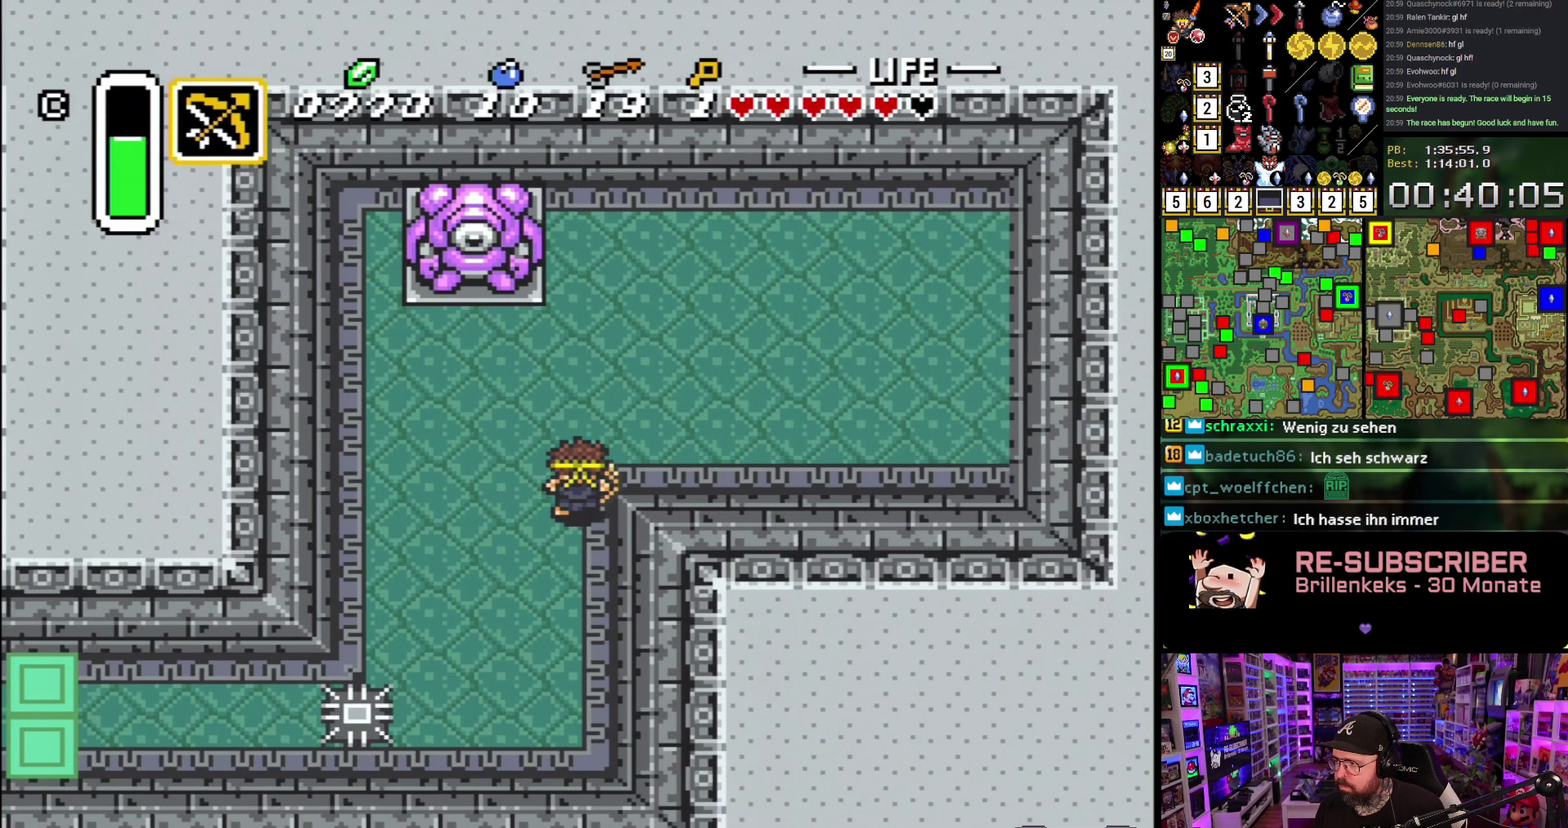
{"buttons": ["DPAD_UP", "DPAD_RIGHT"], "events": []}
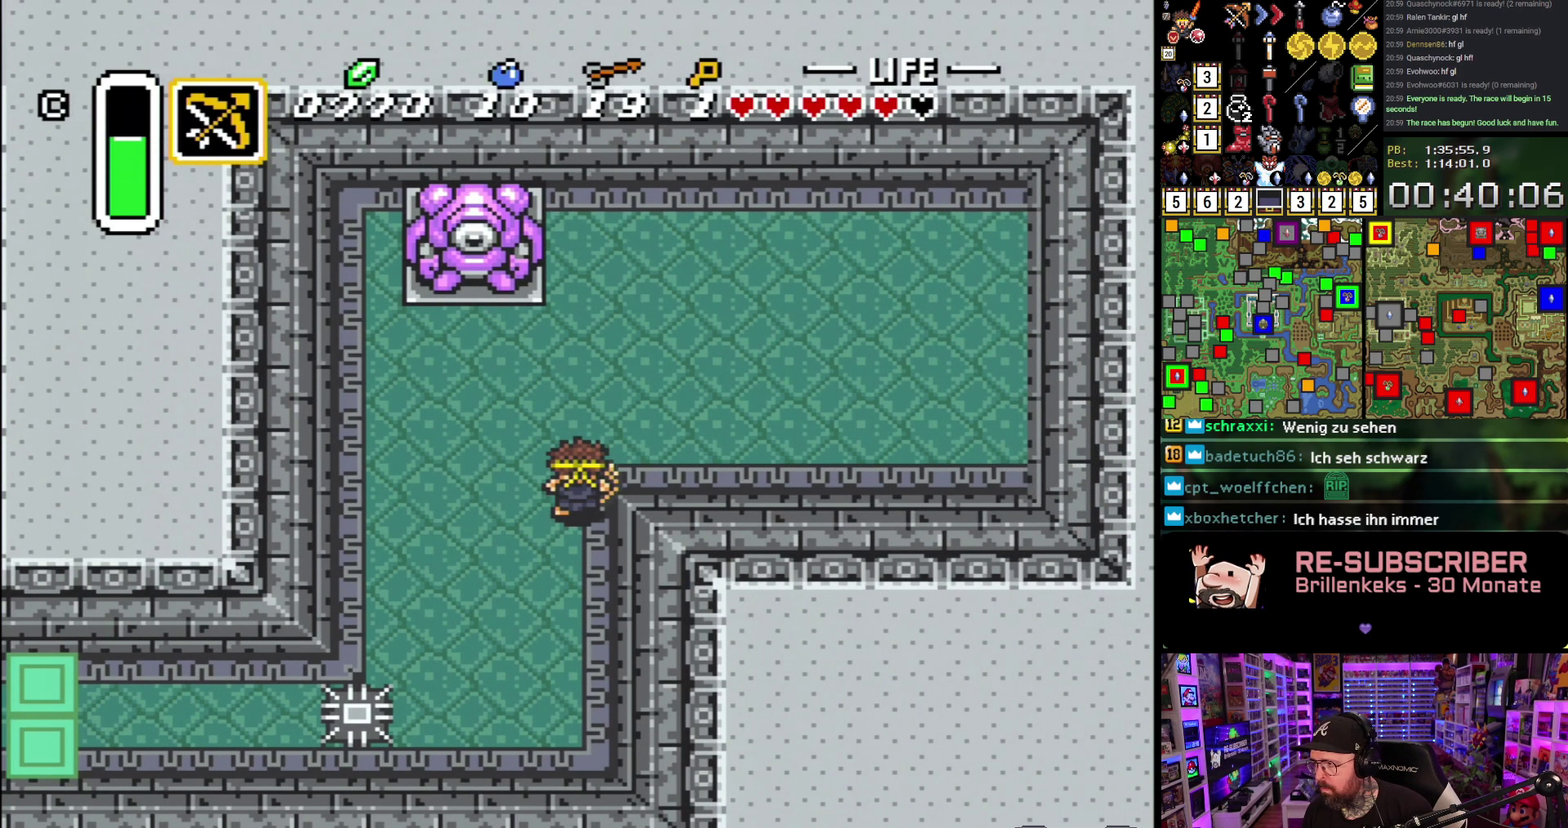
{"buttons": ["DPAD_UP", "DPAD_RIGHT"], "events": []}
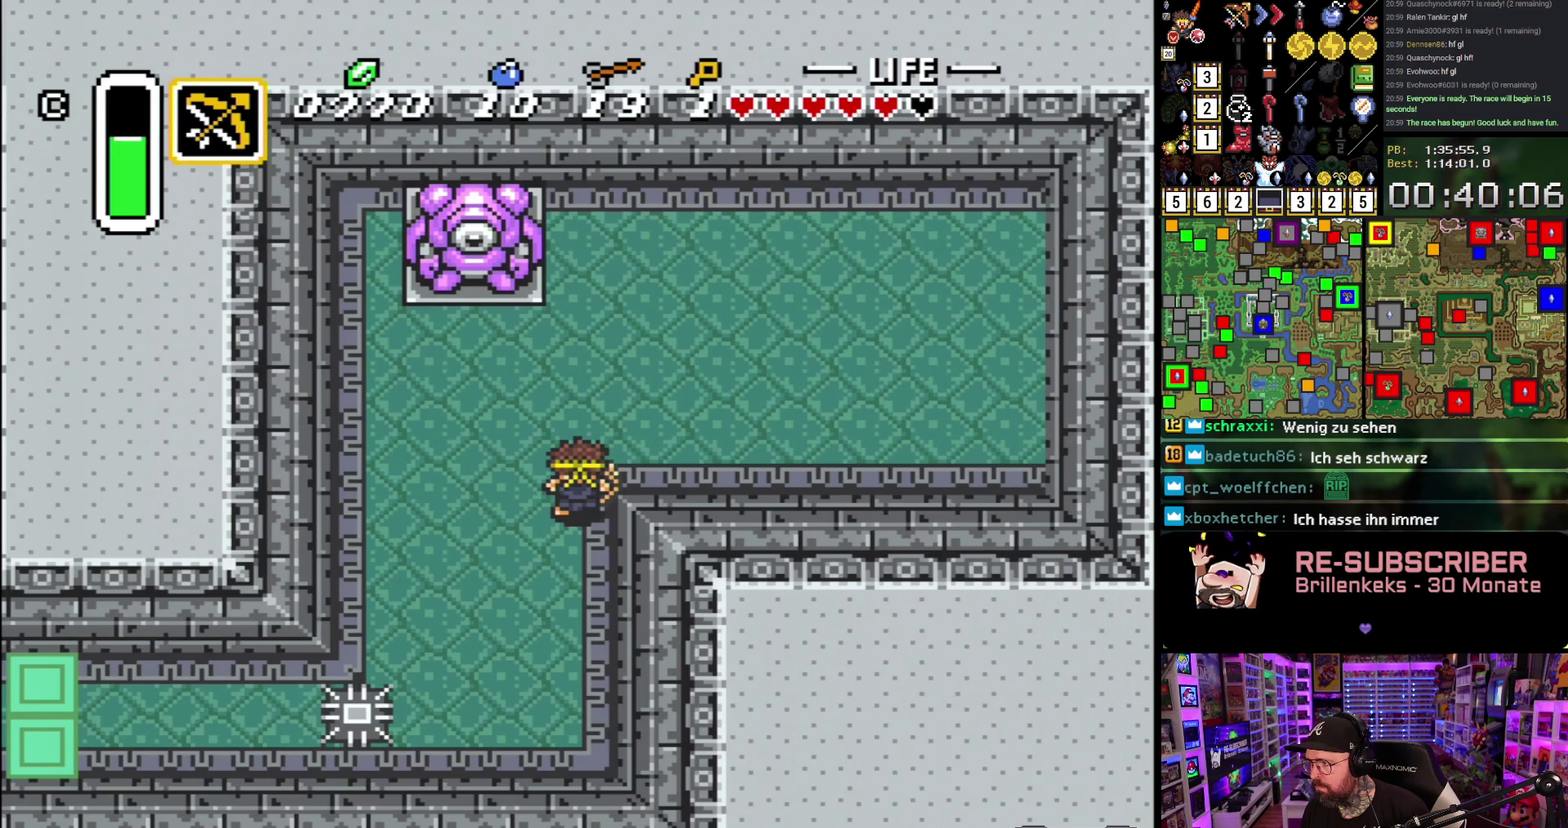
{"buttons": ["DPAD_UP", "DPAD_RIGHT"], "events": []}
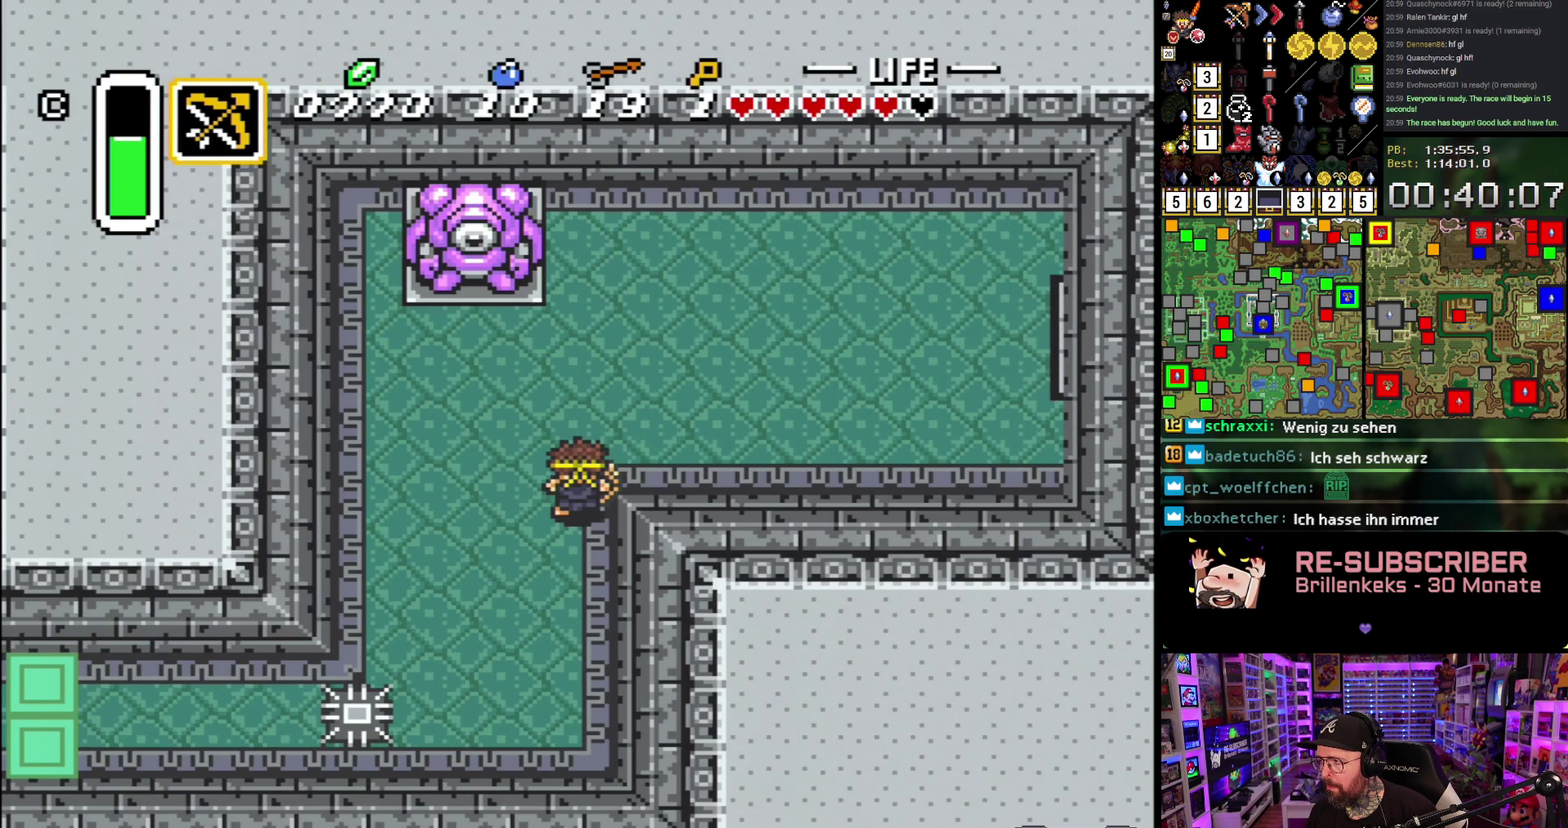
{"buttons": ["DPAD_UP", "DPAD_RIGHT"], "events": []}
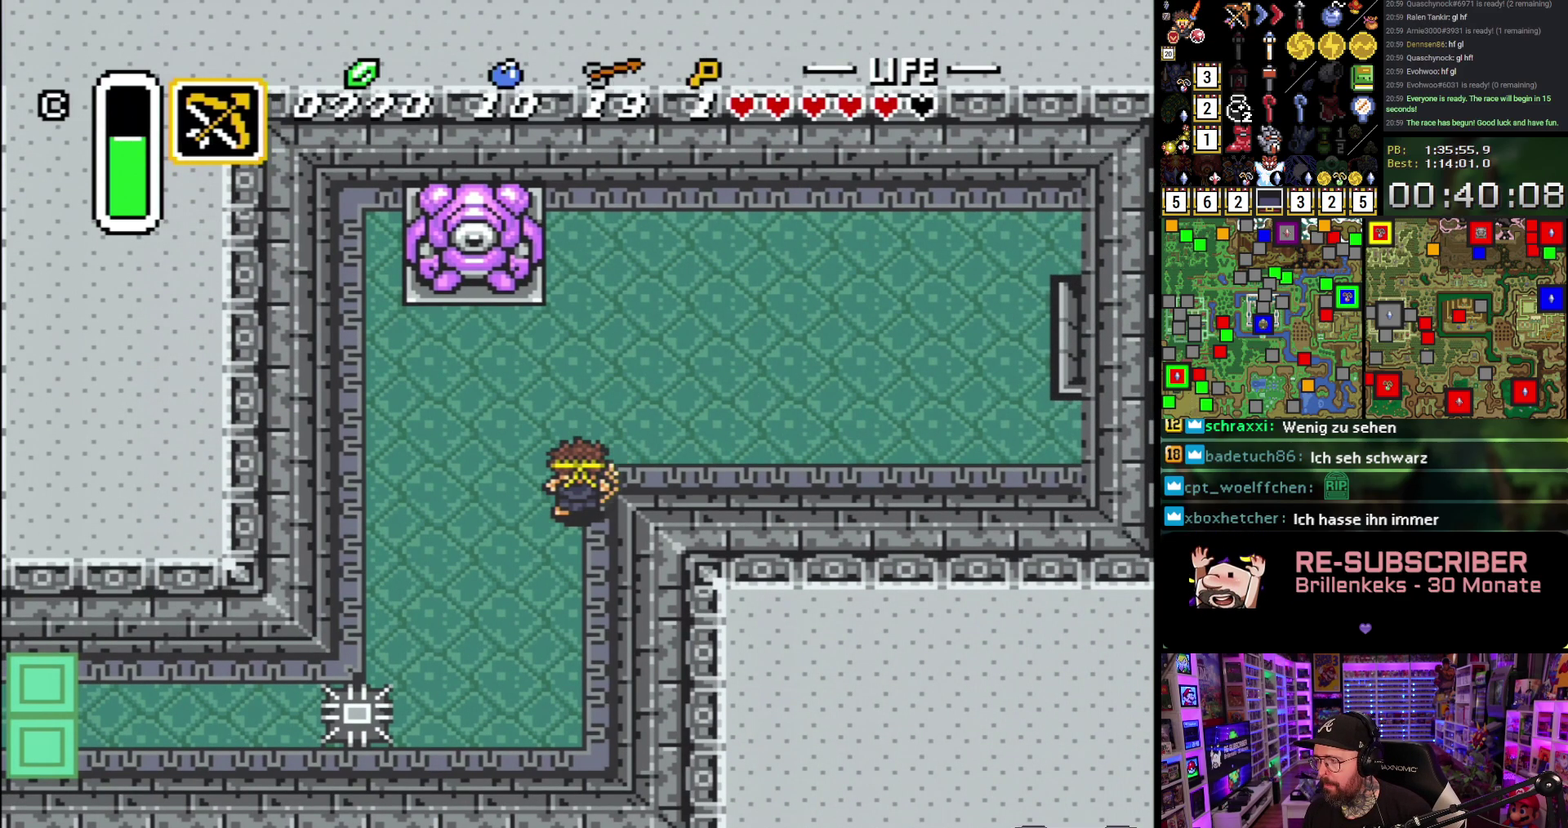
{"buttons": ["DPAD_UP", "DPAD_RIGHT"], "events": []}
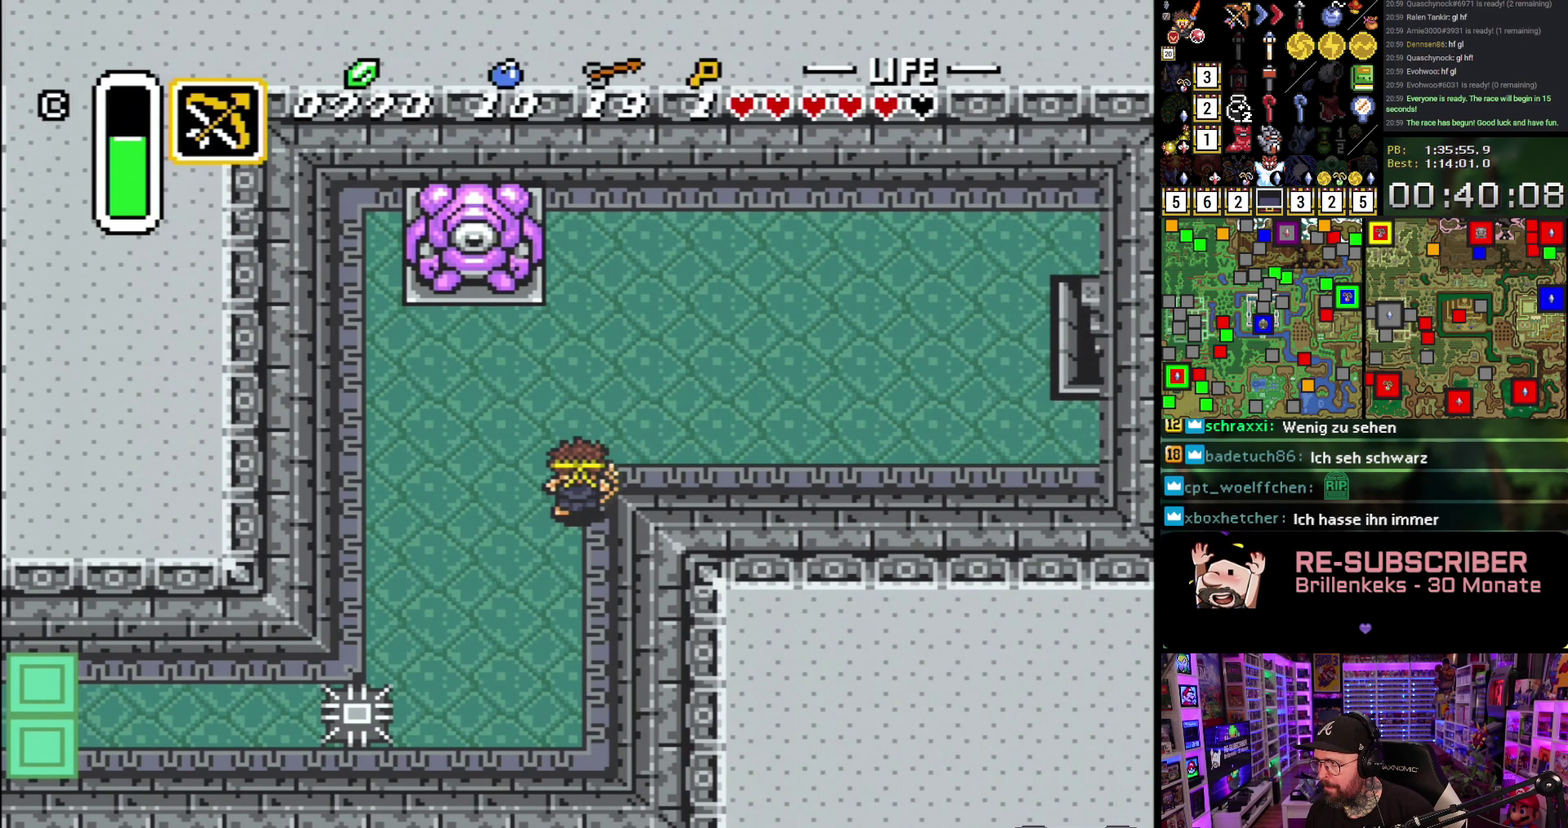
{"buttons": ["DPAD_UP", "DPAD_RIGHT"], "events": []}
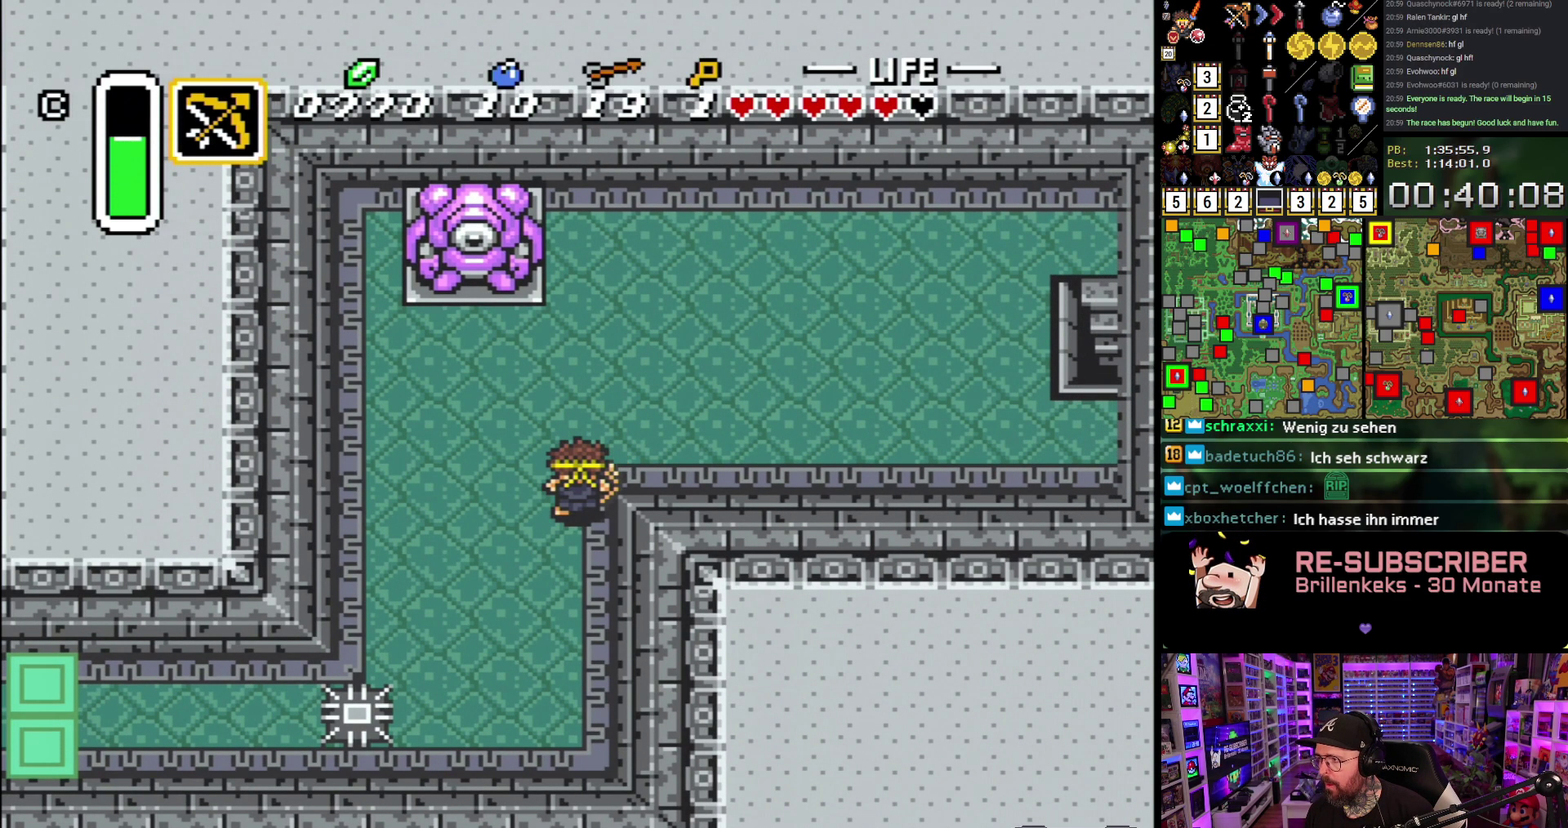
{"buttons": ["DPAD_UP", "DPAD_RIGHT"], "events": []}
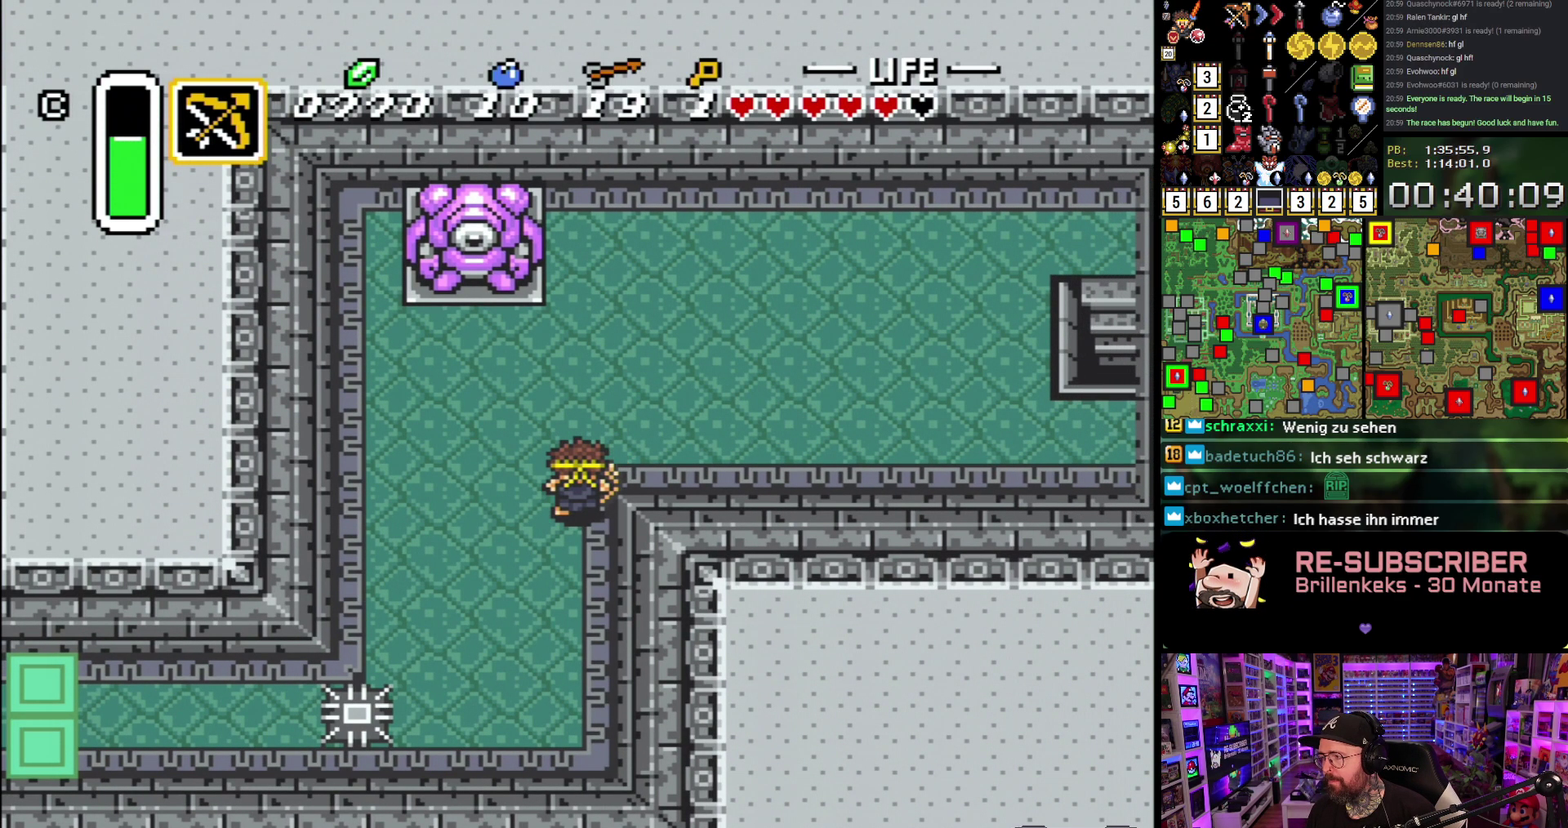
{"buttons": ["DPAD_UP", "DPAD_RIGHT"], "events": []}
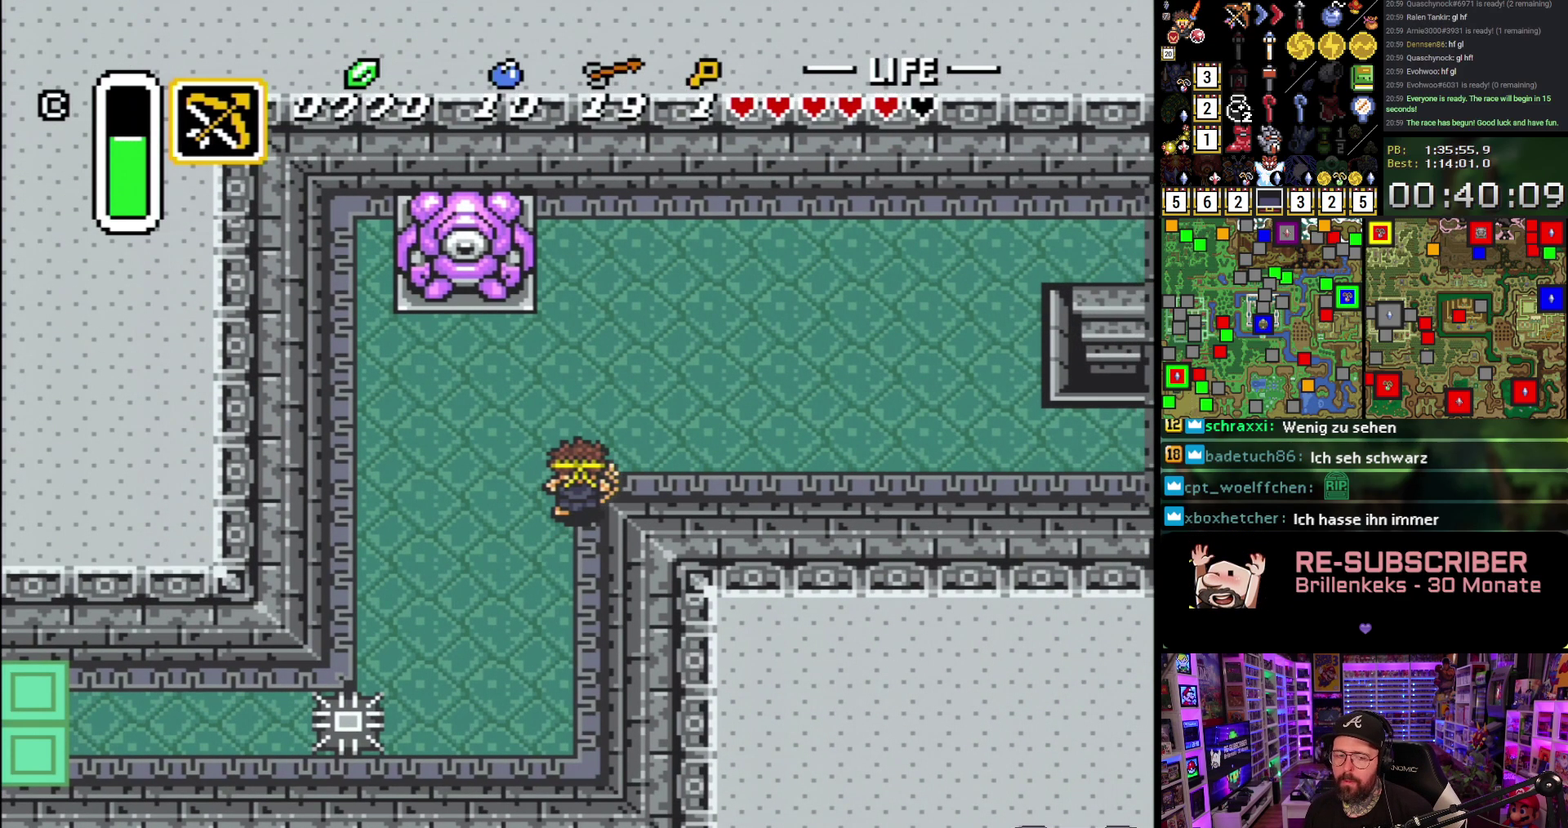
{"buttons": ["DPAD_UP"], "events": [[500, "DPAD_RIGHT", "up"]]}
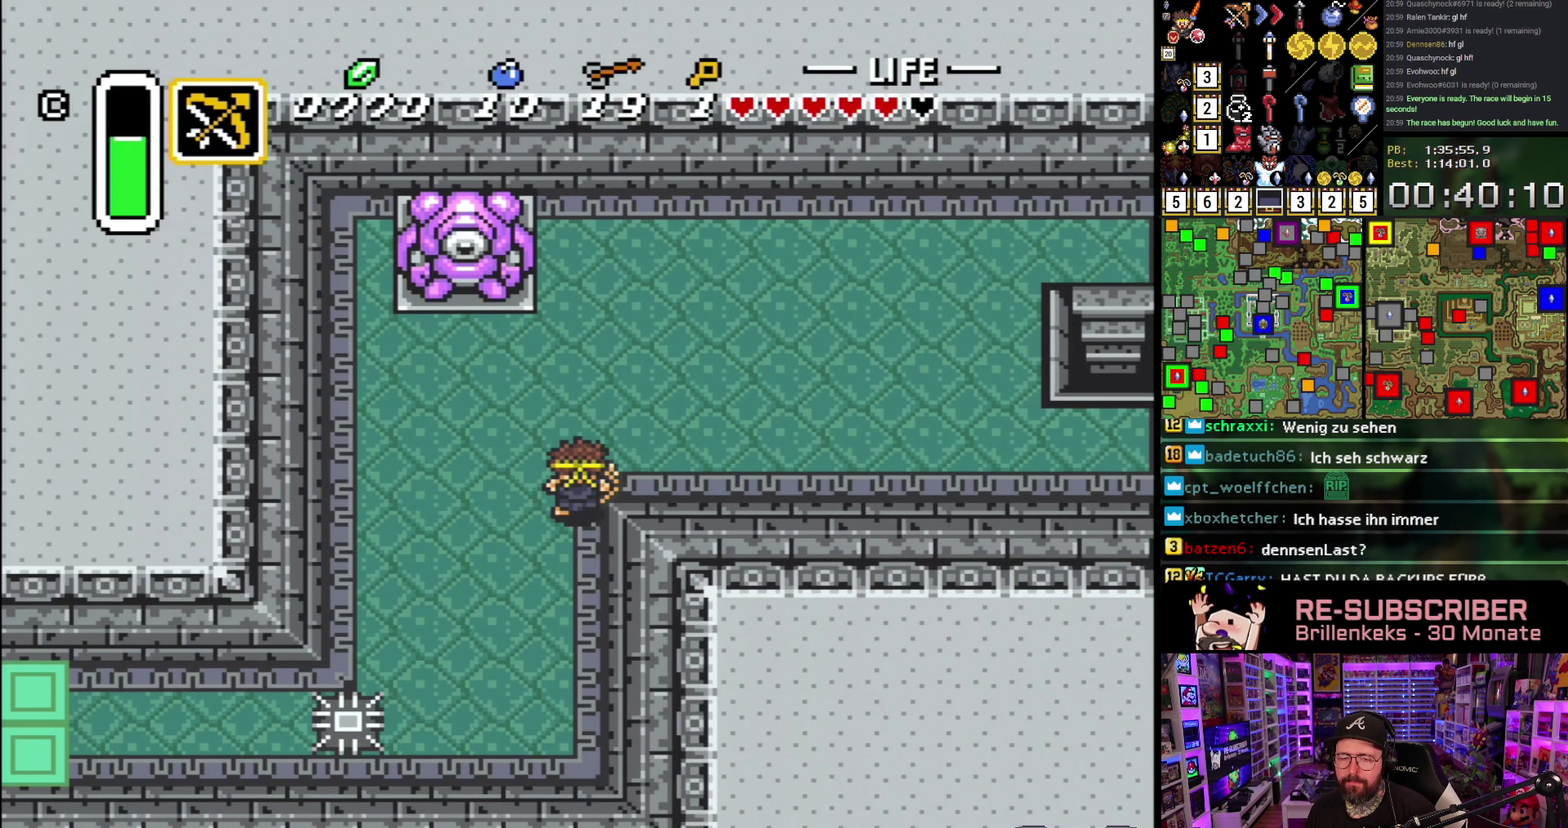
{"buttons": ["DPAD_UP"], "events": []}
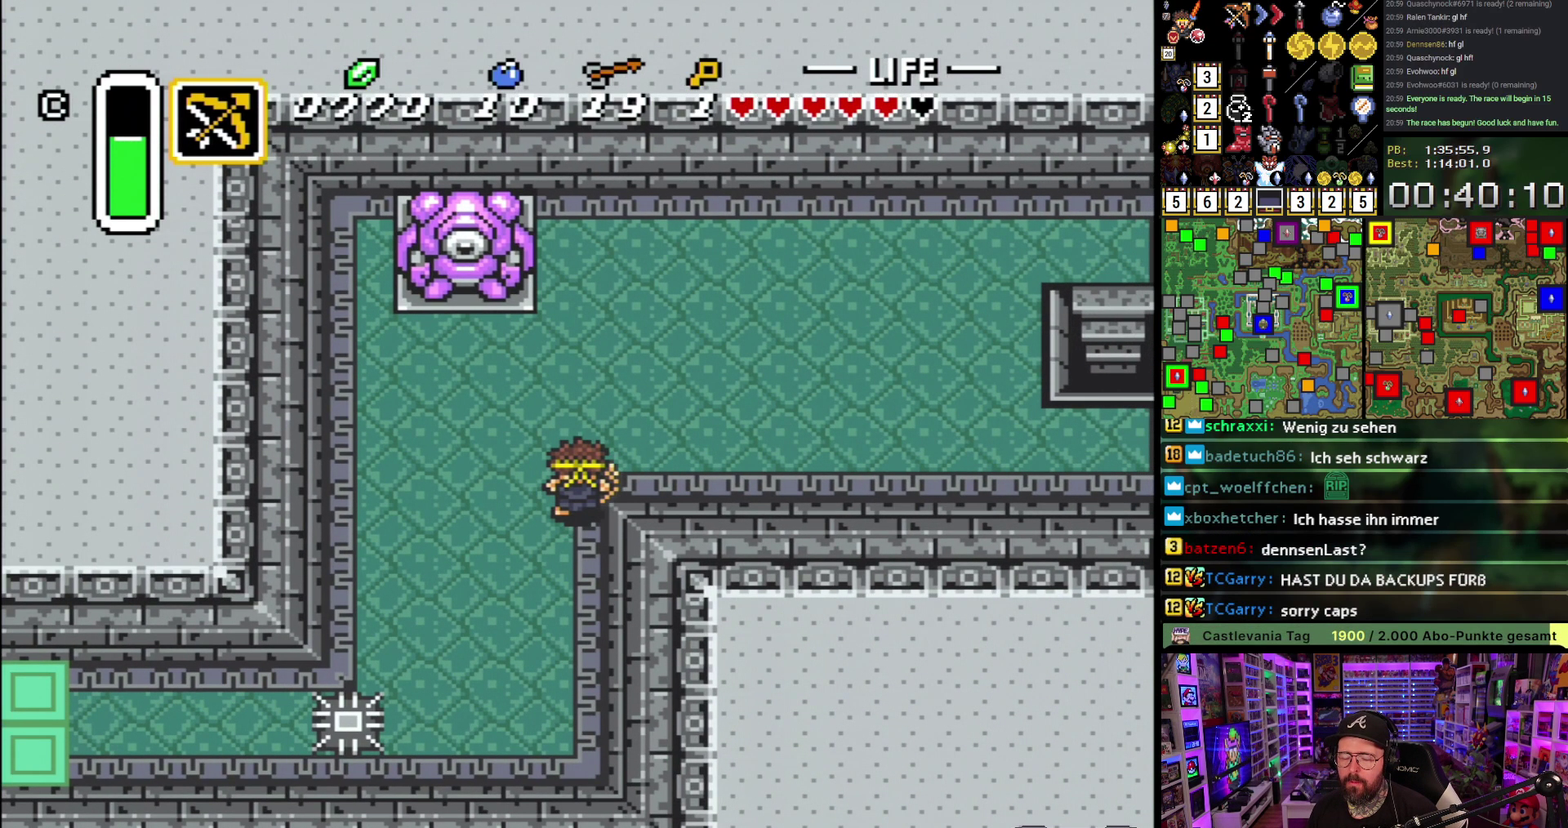
{"buttons": ["DPAD_UP"], "events": []}
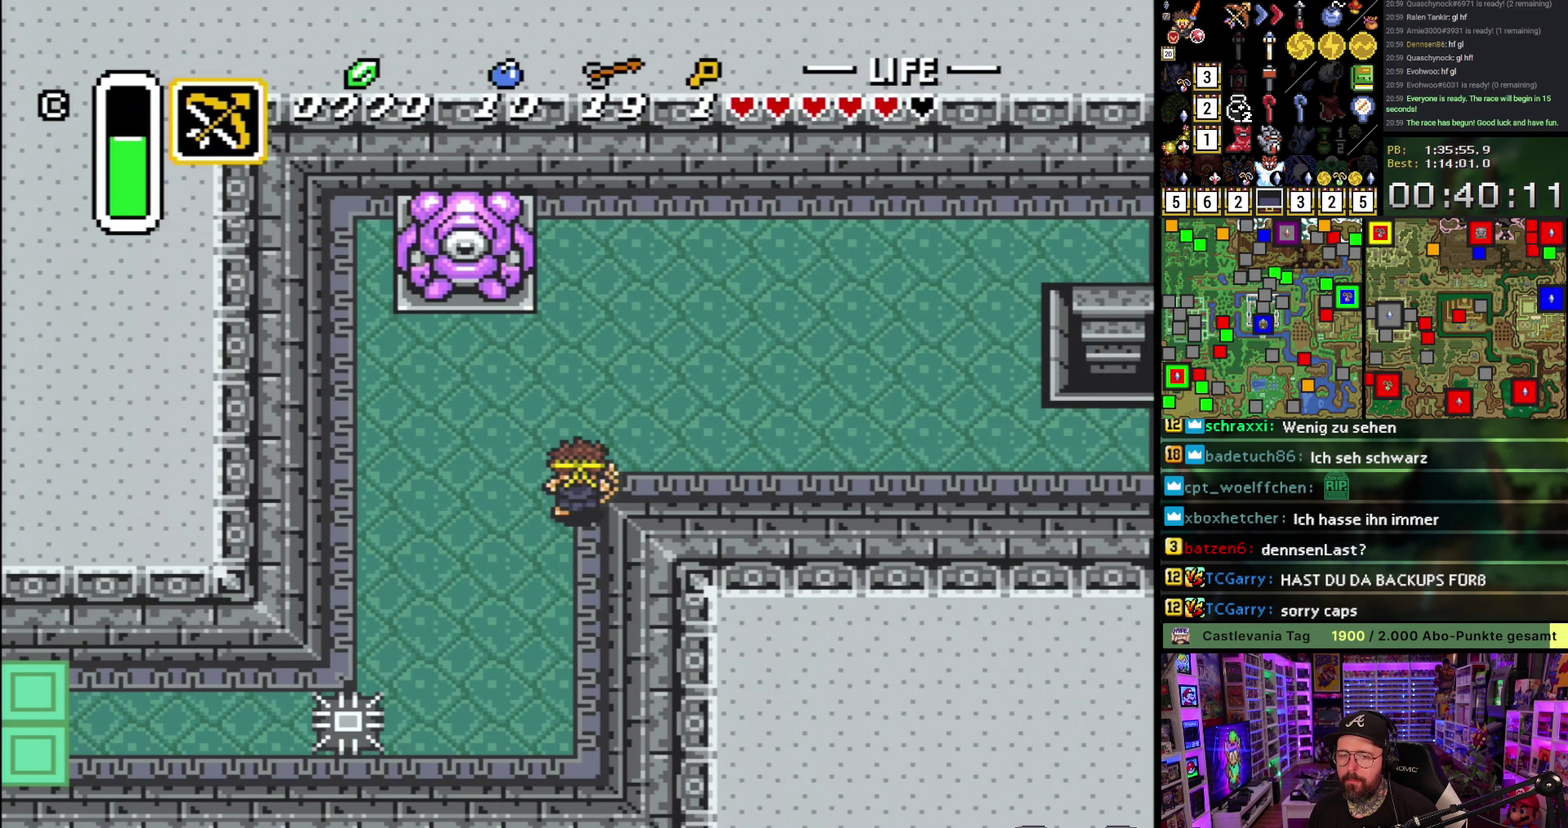
{"buttons": ["DPAD_UP"], "events": []}
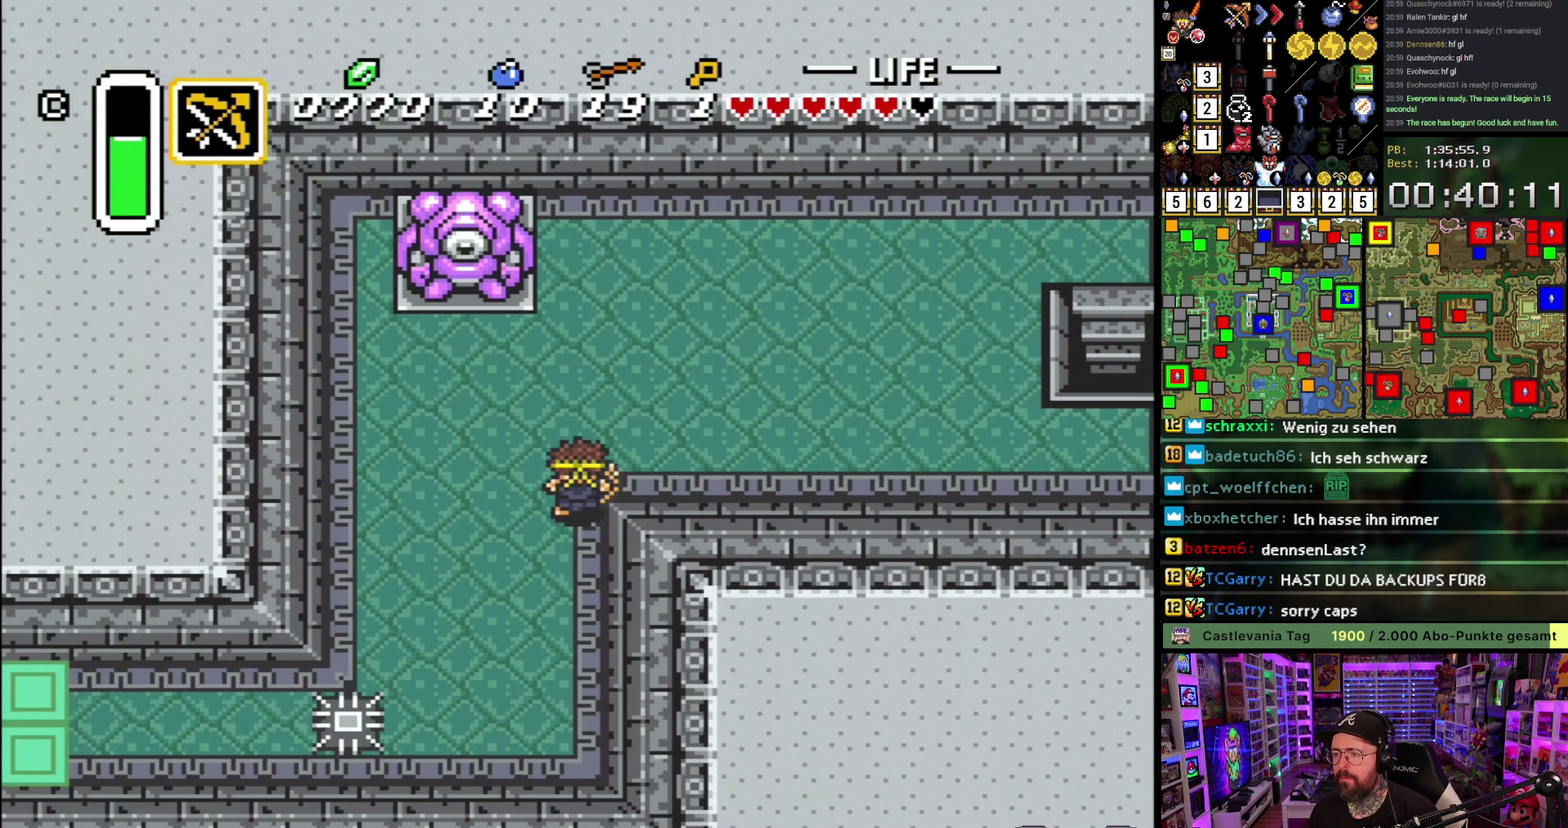
{"buttons": ["L1", "DPAD_UP"], "events": [[317, "L1", "down"], [400, "L1", "up"], [483, "L1", "down"]]}
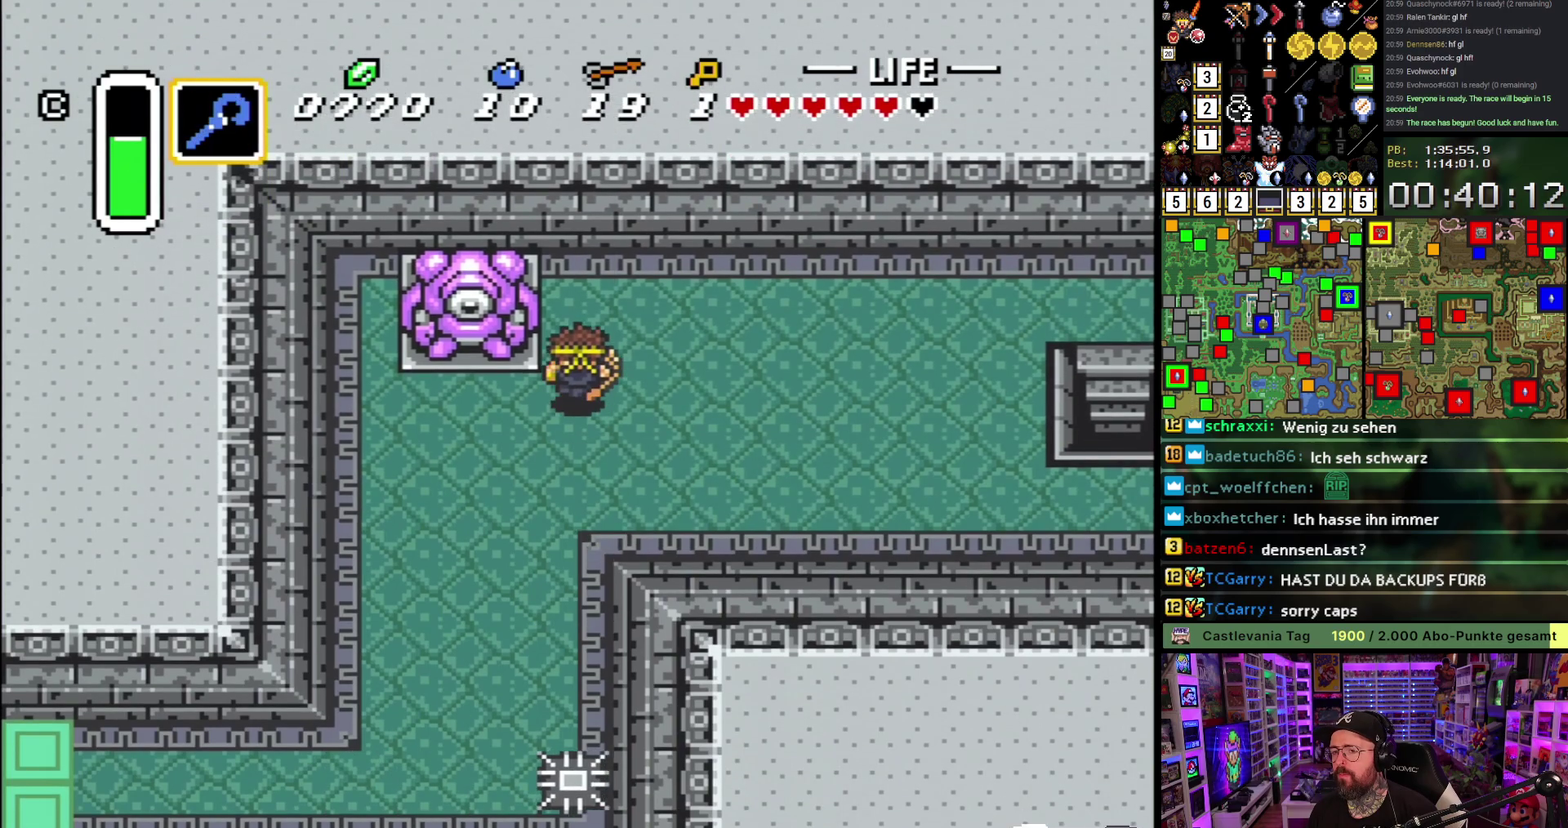
{"buttons": ["A", "L1"], "events": [[17, "DPAD_RIGHT", "down"], [33, "L1", "up"], [67, "DPAD_RIGHT", "up"], [217, "DPAD_RIGHT", "down"], [233, "A", "down"], [267, "DPAD_UP", "up"], [283, "L1", "down"], [333, "L1", "up"], [367, "DPAD_RIGHT", "up"], [483, "L1", "down"]]}
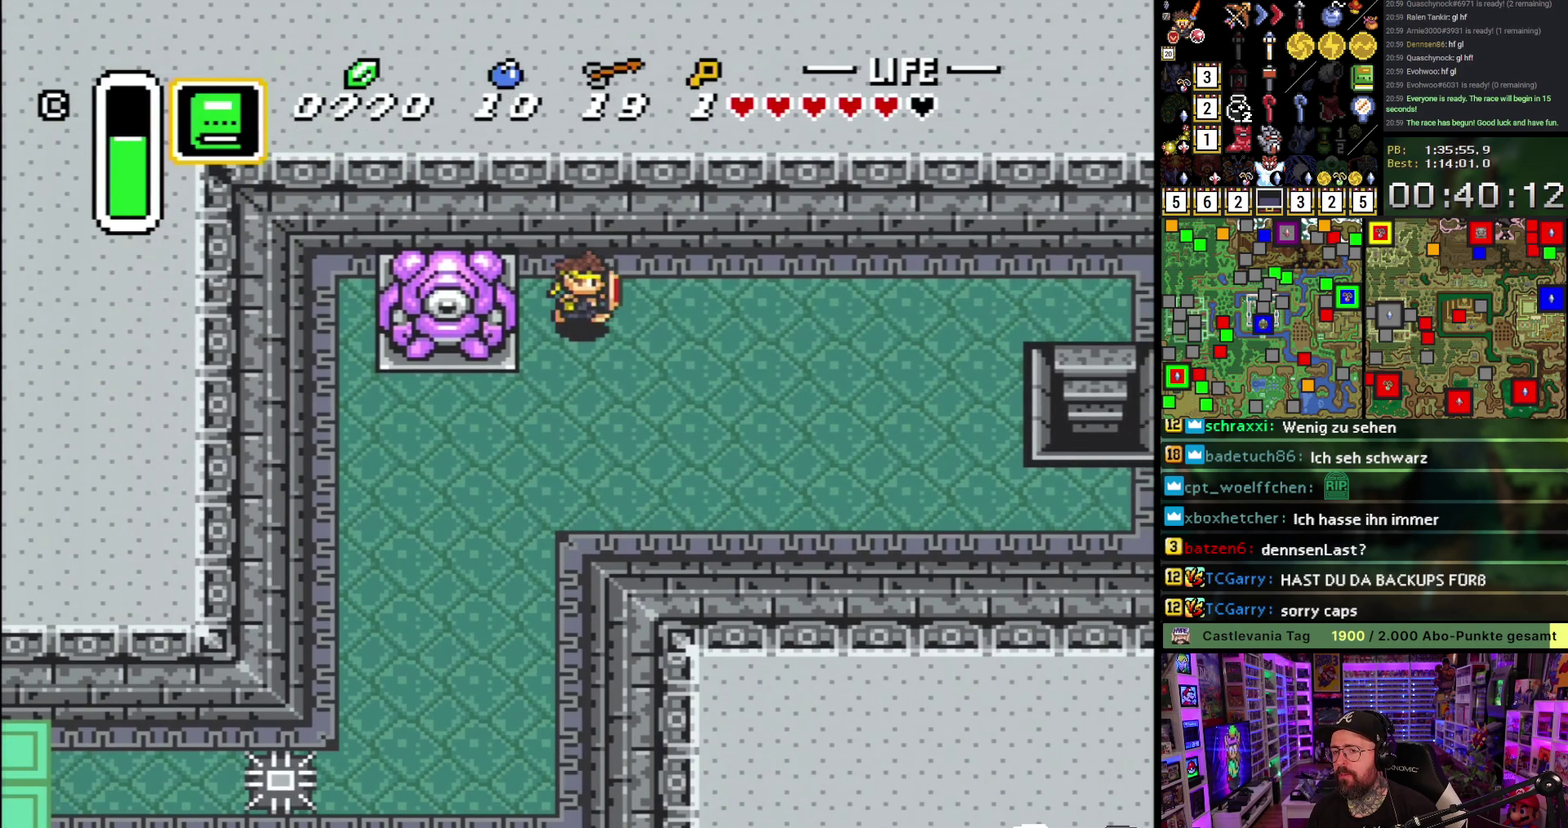
{"buttons": ["A"], "events": [[50, "L1", "up"], [100, "L1", "down"], [200, "L1", "up"], [267, "L1", "down"], [333, "L1", "up"]]}
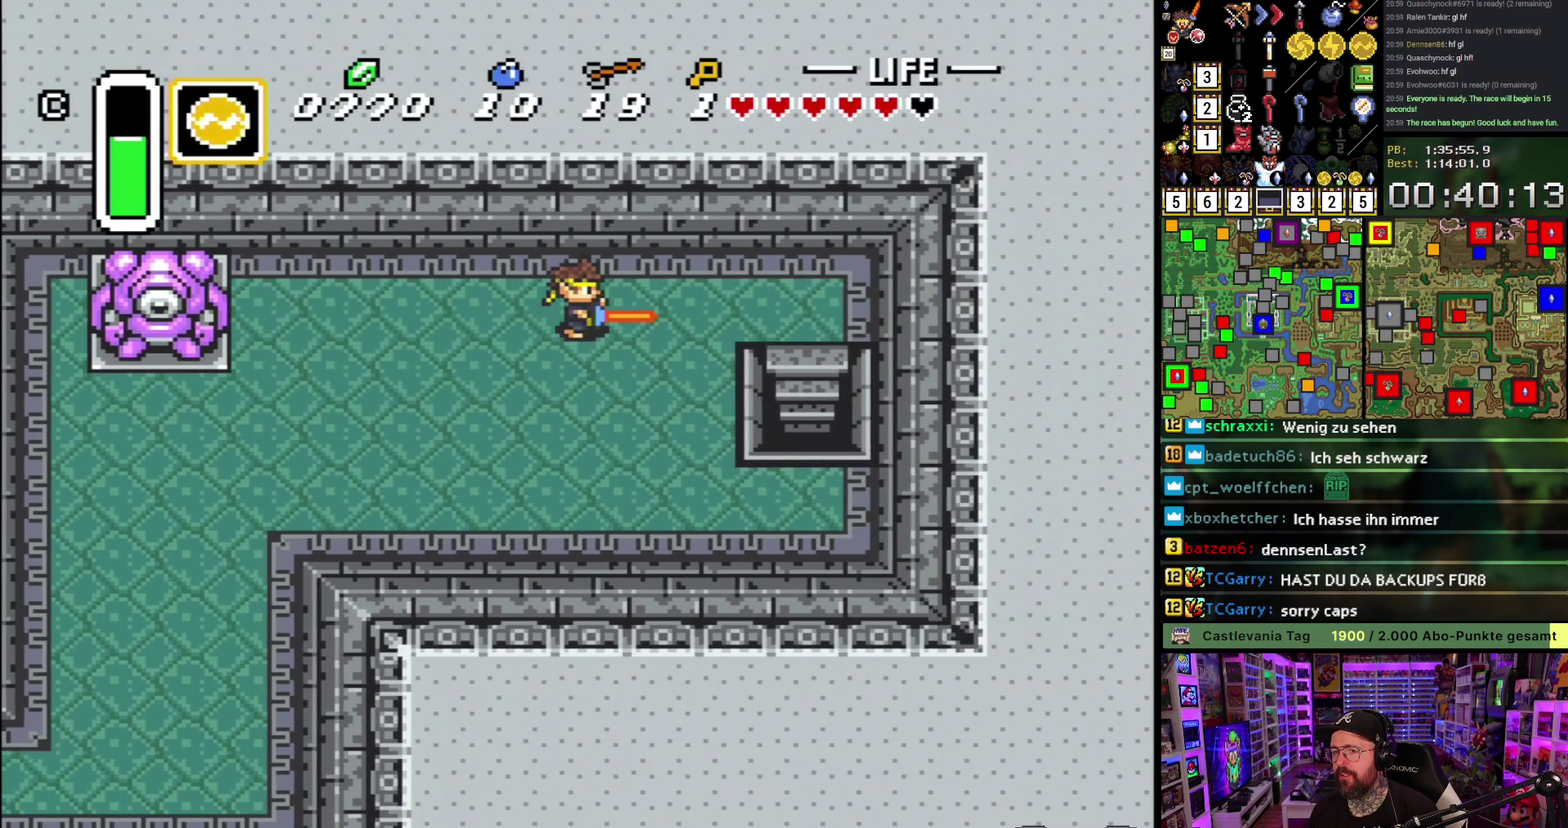
{"buttons": ["DPAD_DOWN"], "events": [[67, "R1", "down"], [167, "R1", "up"], [200, "DPAD_DOWN", "down"], [217, "A", "up"]]}
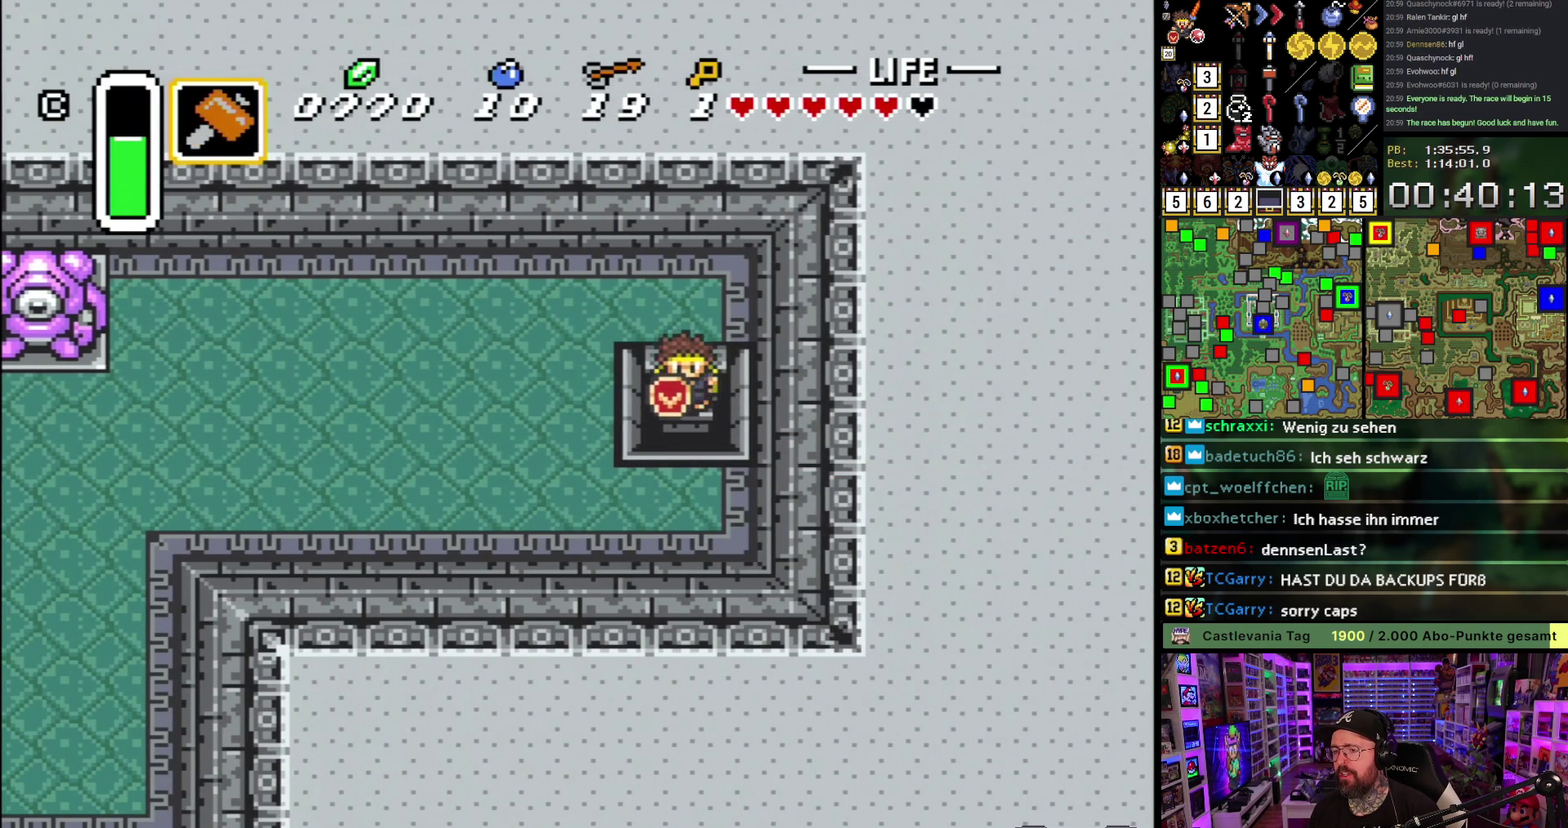
{"buttons": [], "events": [[400, "DPAD_DOWN", "up"]]}
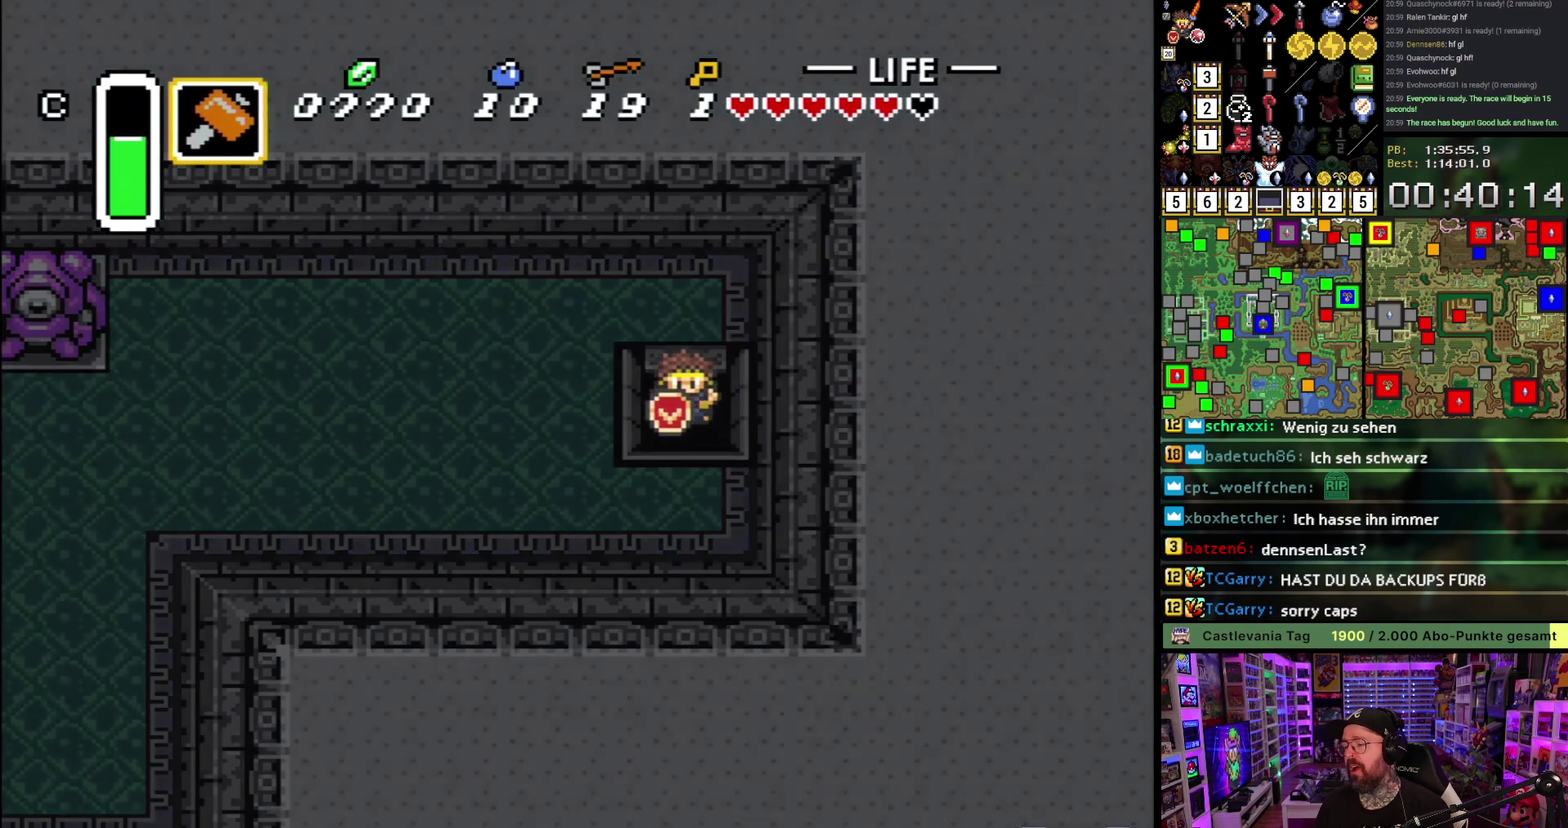
{"buttons": [], "events": []}